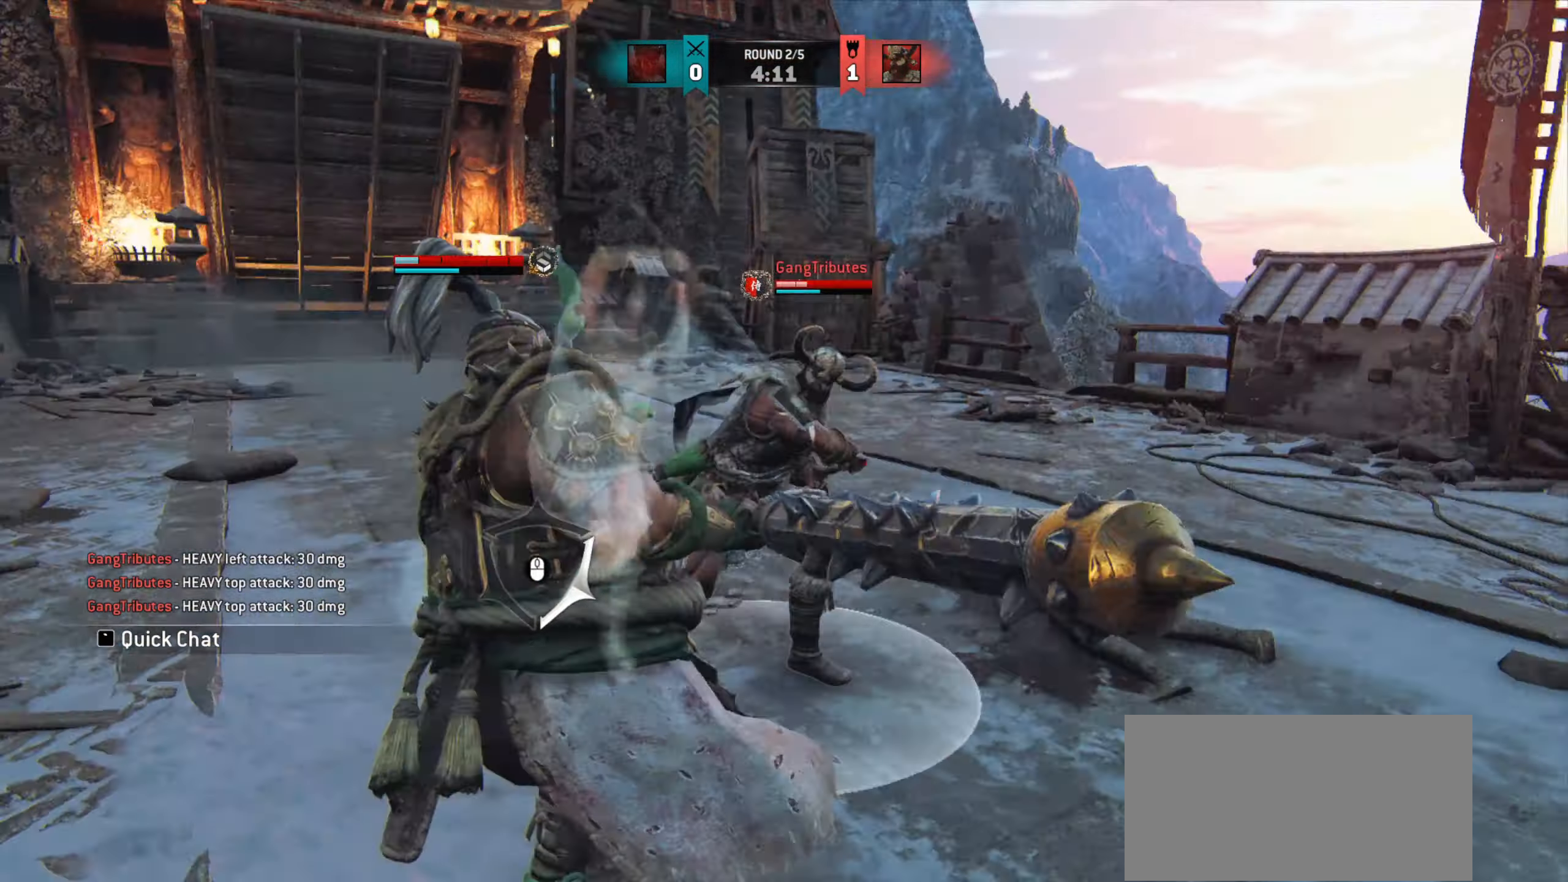
Gameplay with keyboard and mouse; each line is a JSON object with the keys and mouse buttons held at the frame after it. "events" lists presses ("down") and releases ("up") of "a", "ctrl", "d", "e", "q", "s", "shift", "space", "w", "mouse_left", "mouse_right", "mouse_mb4" and "mouse_mb5" between this image and that frame as [ms after this image, input, new state], when the widget could be followed in between. "mouse_left", "mouse_right", "mouse_mb4", "mouse_mb5" = the "left", "right", "mb4", "mb5" buttons of the "mouse" list. No other keys are recorded. Mouse movement is not recorded. Not read: mouse_wheel.
{"keys": [], "mouse": [], "events": [[283, "mouse_left", "down"], [384, "mouse_left", "up"]]}
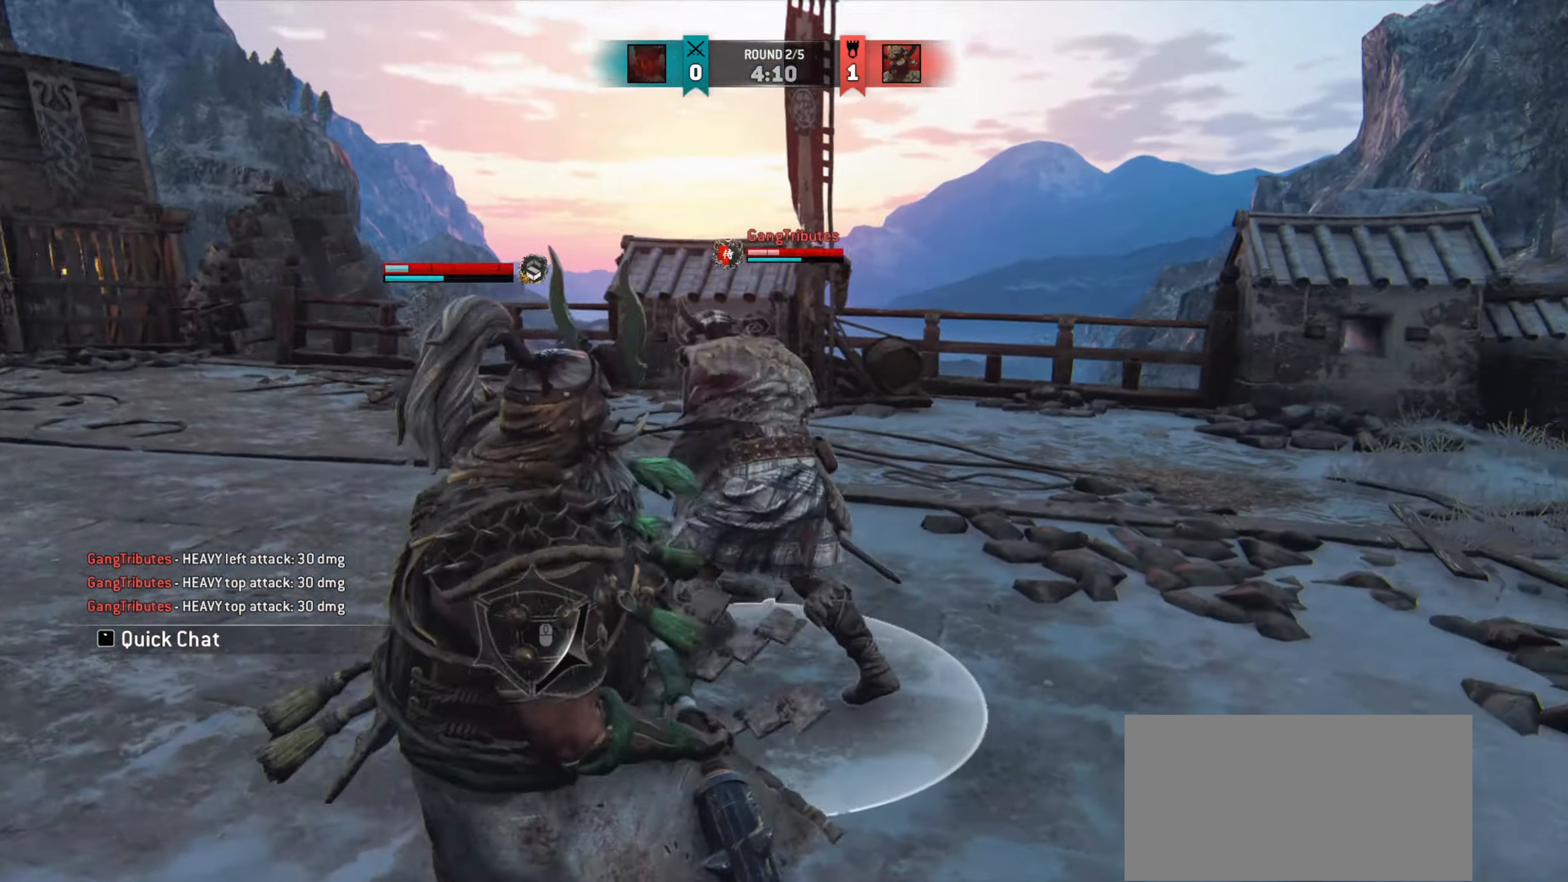
{"keys": [], "mouse": [], "events": []}
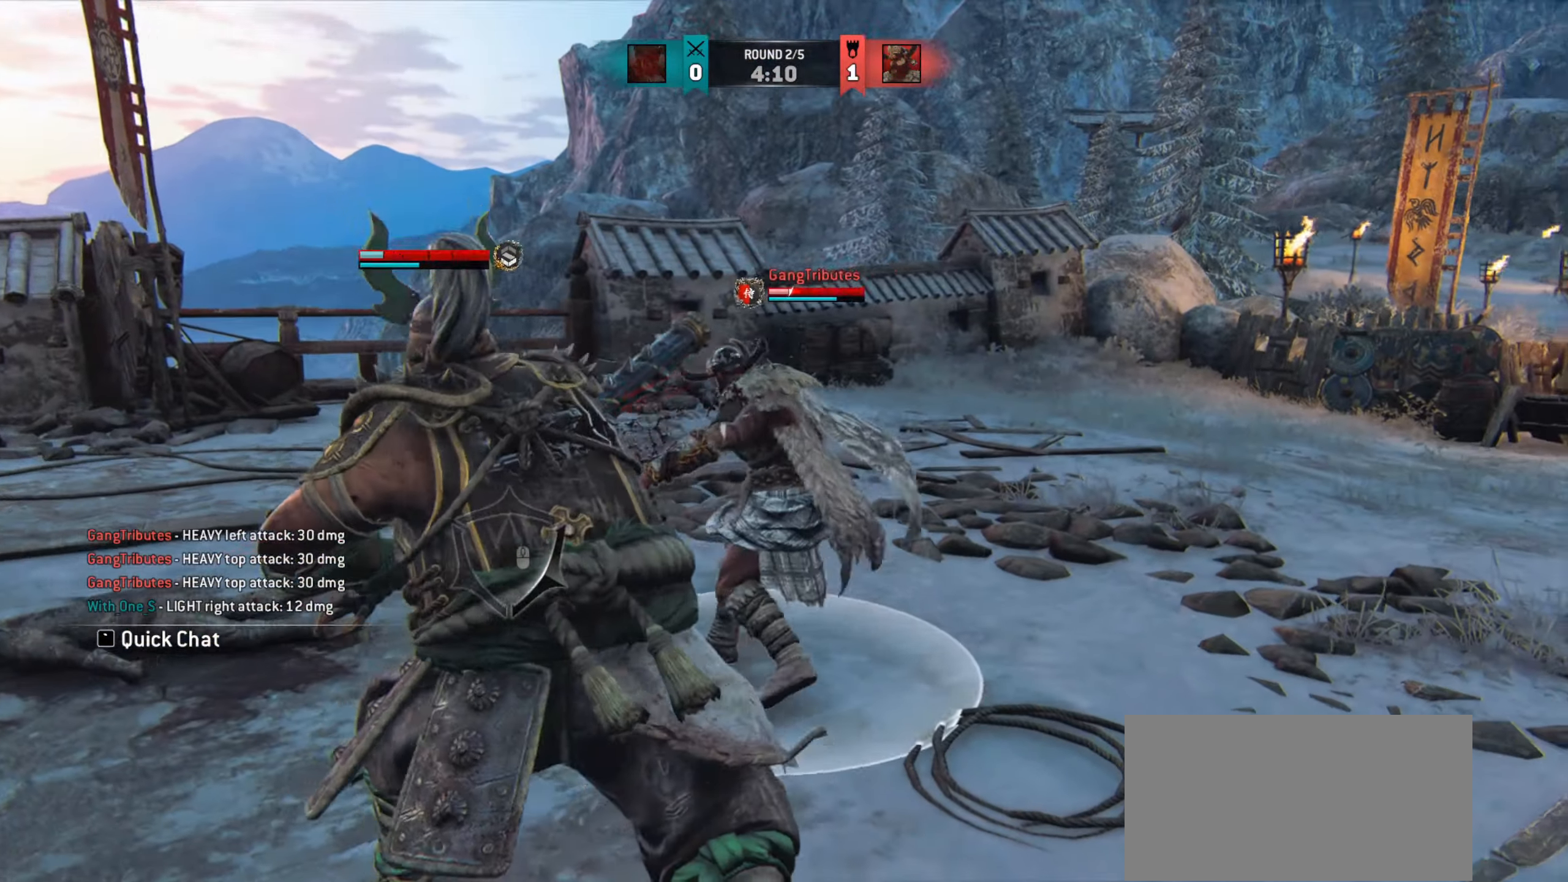
{"keys": ["w"], "mouse": [], "events": [[16, "mouse_right", "down"], [167, "mouse_right", "up"], [317, "e", "down"], [367, "e", "up"], [450, "w", "down"]]}
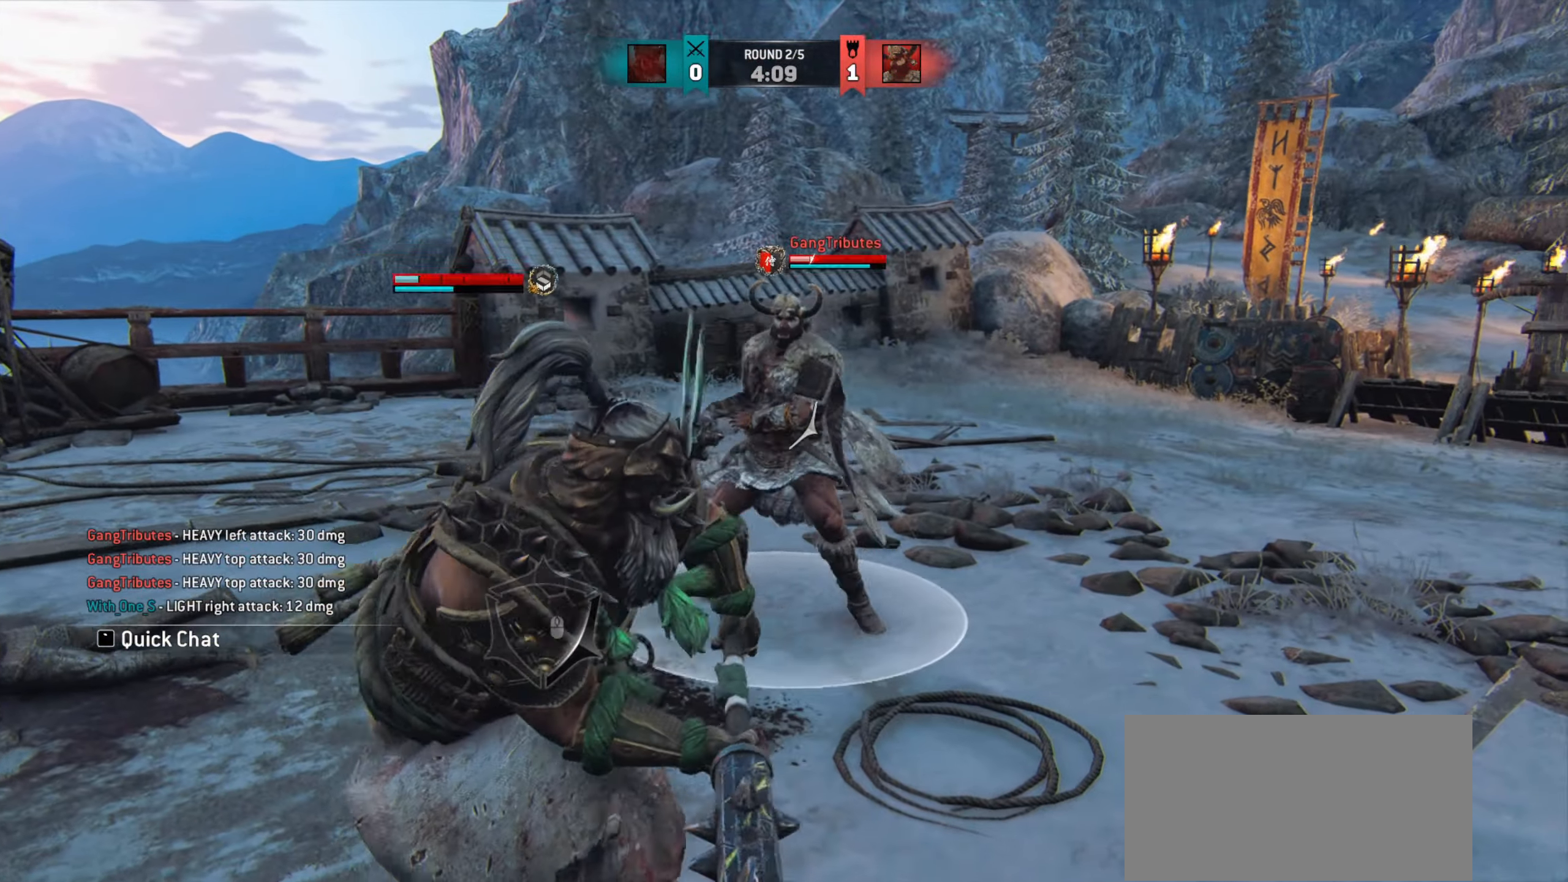
{"keys": ["d"], "mouse": [], "events": [[150, "d", "down"], [451, "w", "up"]]}
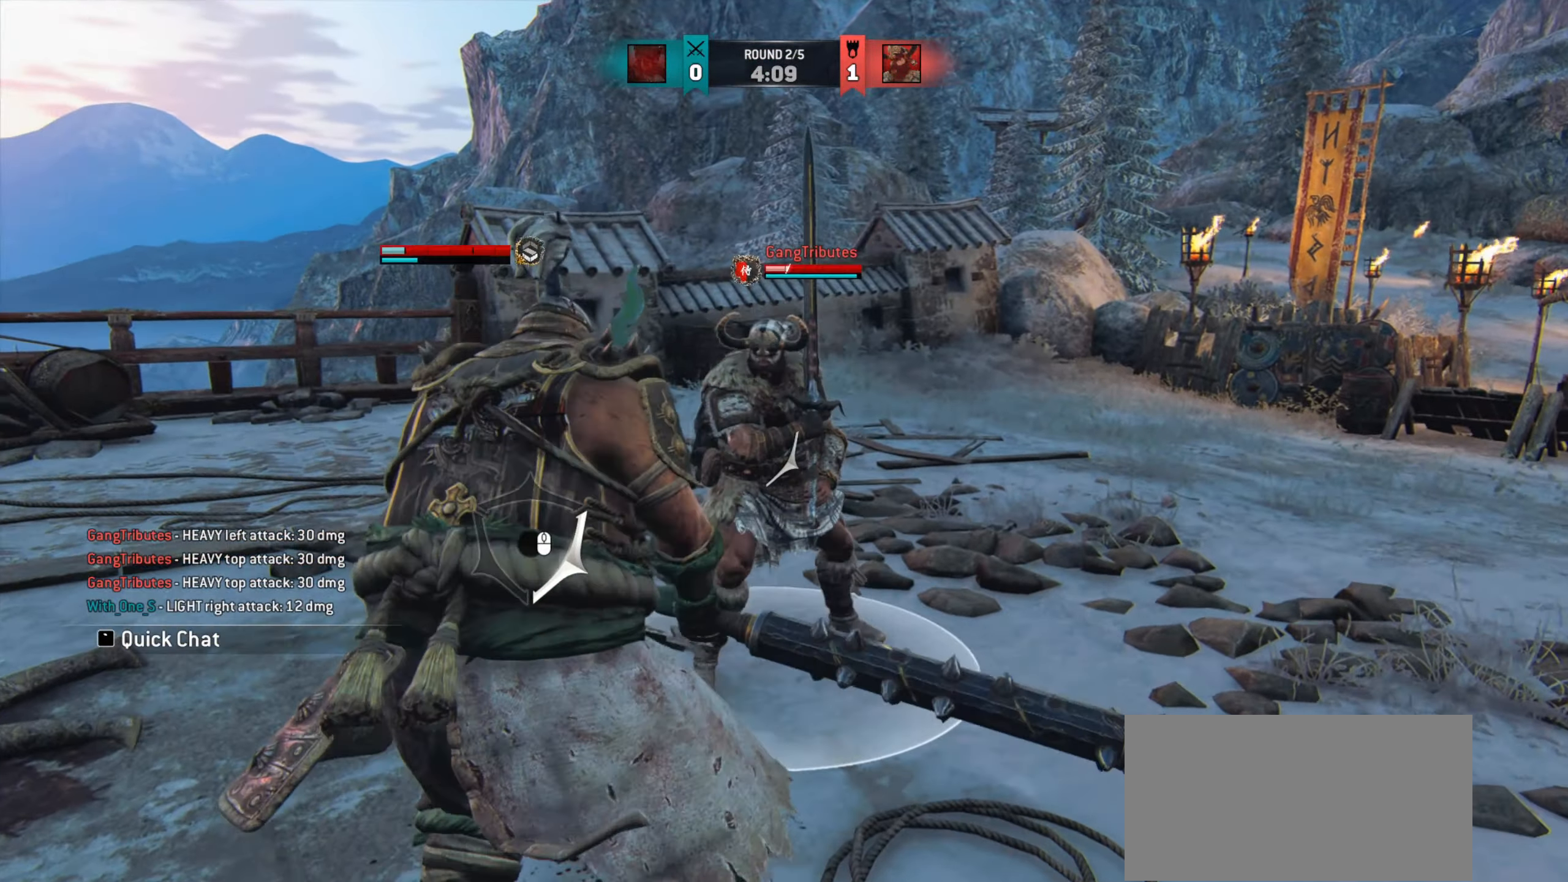
{"keys": ["d"], "mouse": ["right"], "events": [[500, "mouse_right", "down"]]}
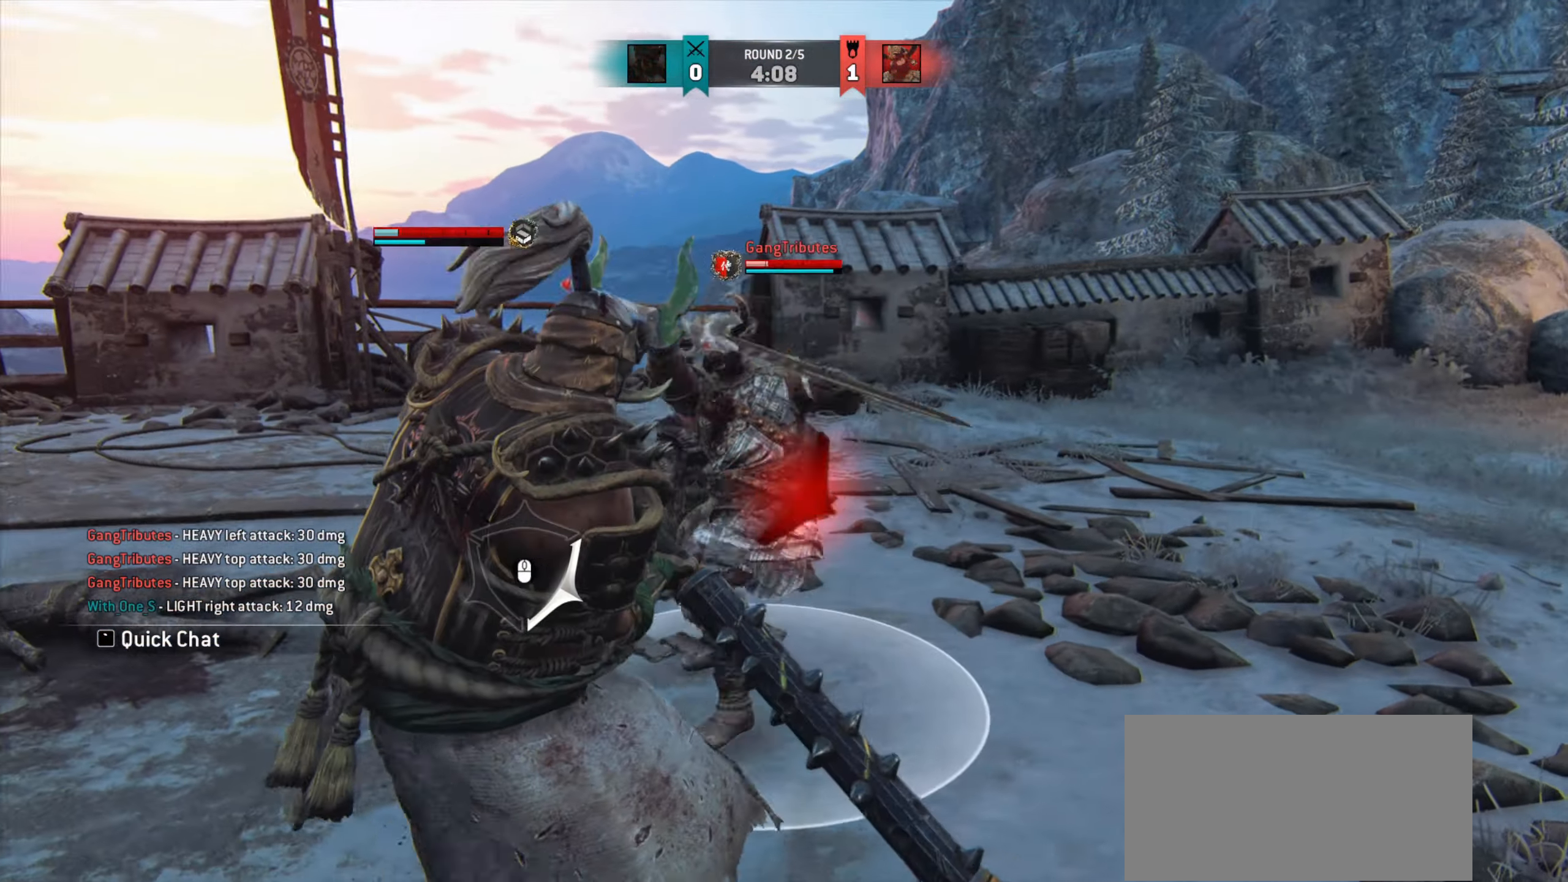
{"keys": ["w"], "mouse": [], "events": [[34, "d", "up"], [67, "mouse_right", "up"], [167, "w", "down"]]}
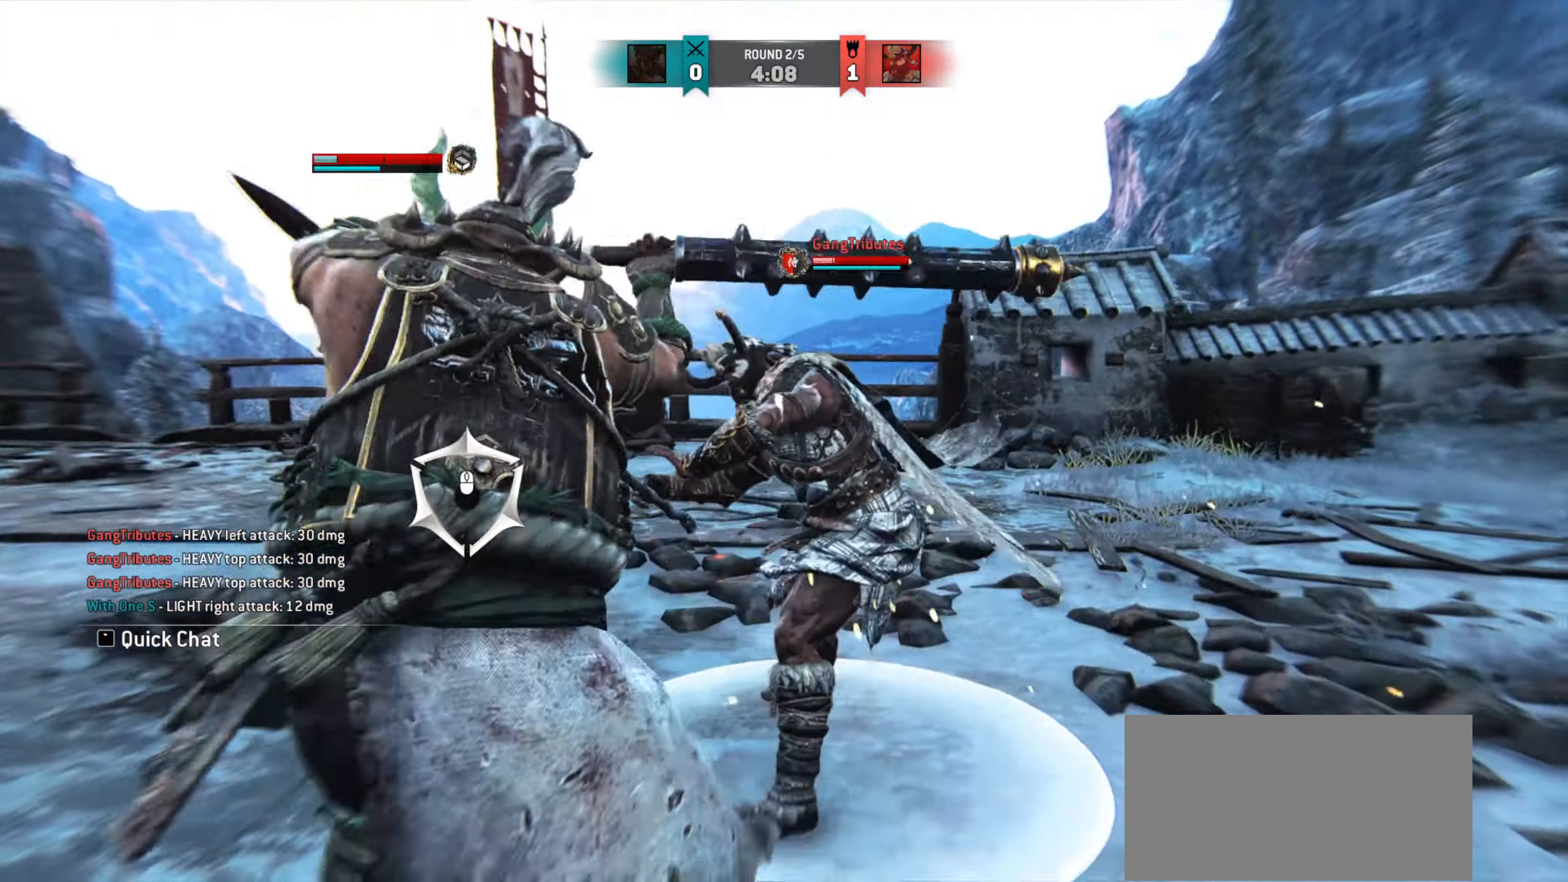
{"keys": [], "mouse": []}
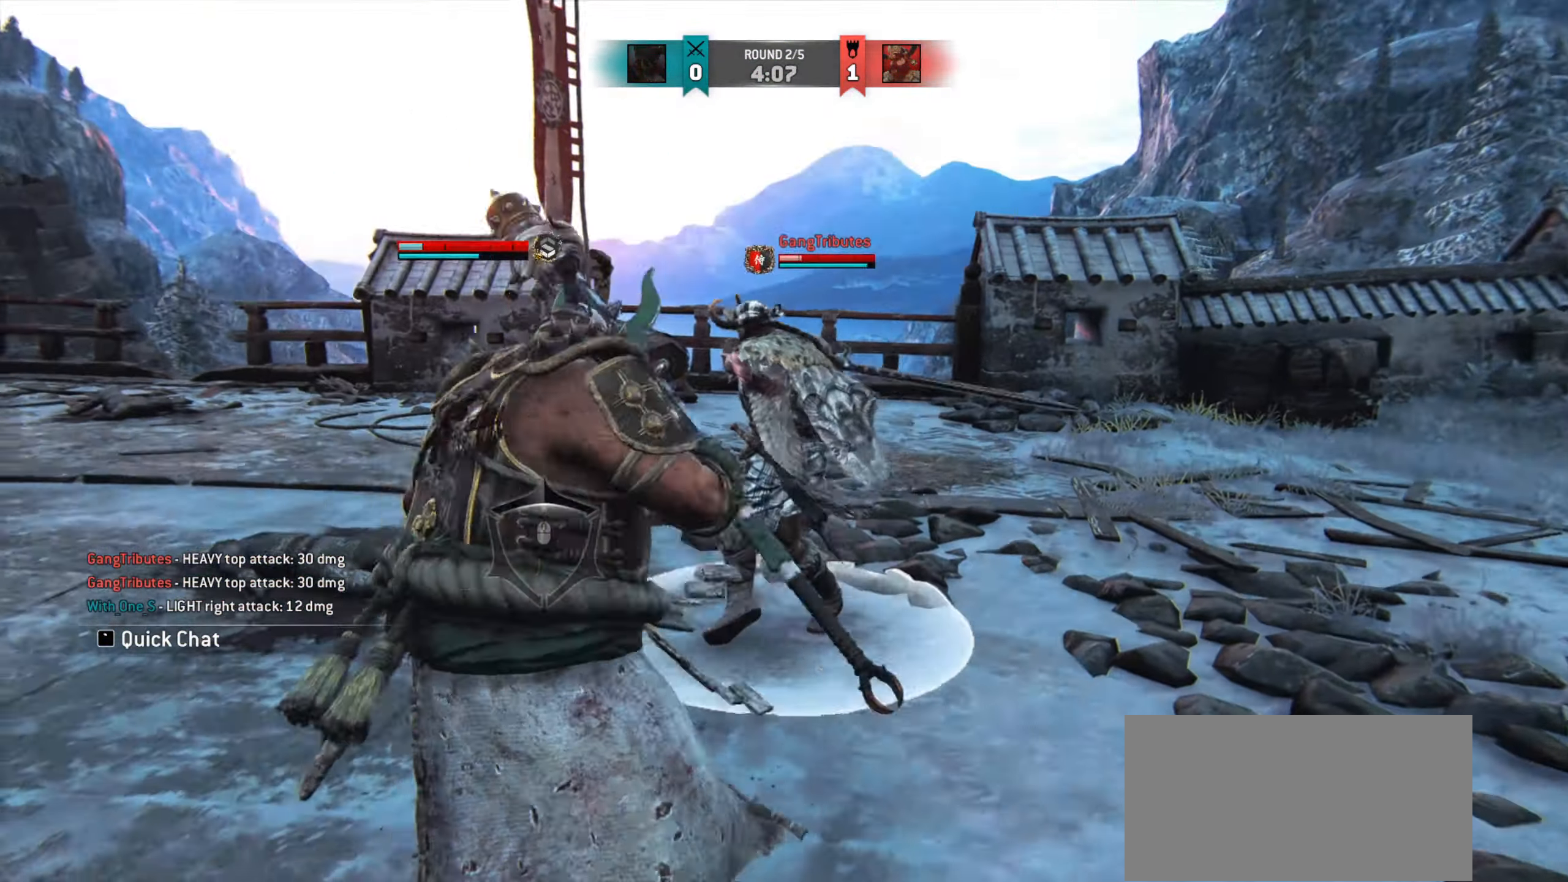
{"keys": ["w"], "mouse": [], "events": [[250, "w", "down"]]}
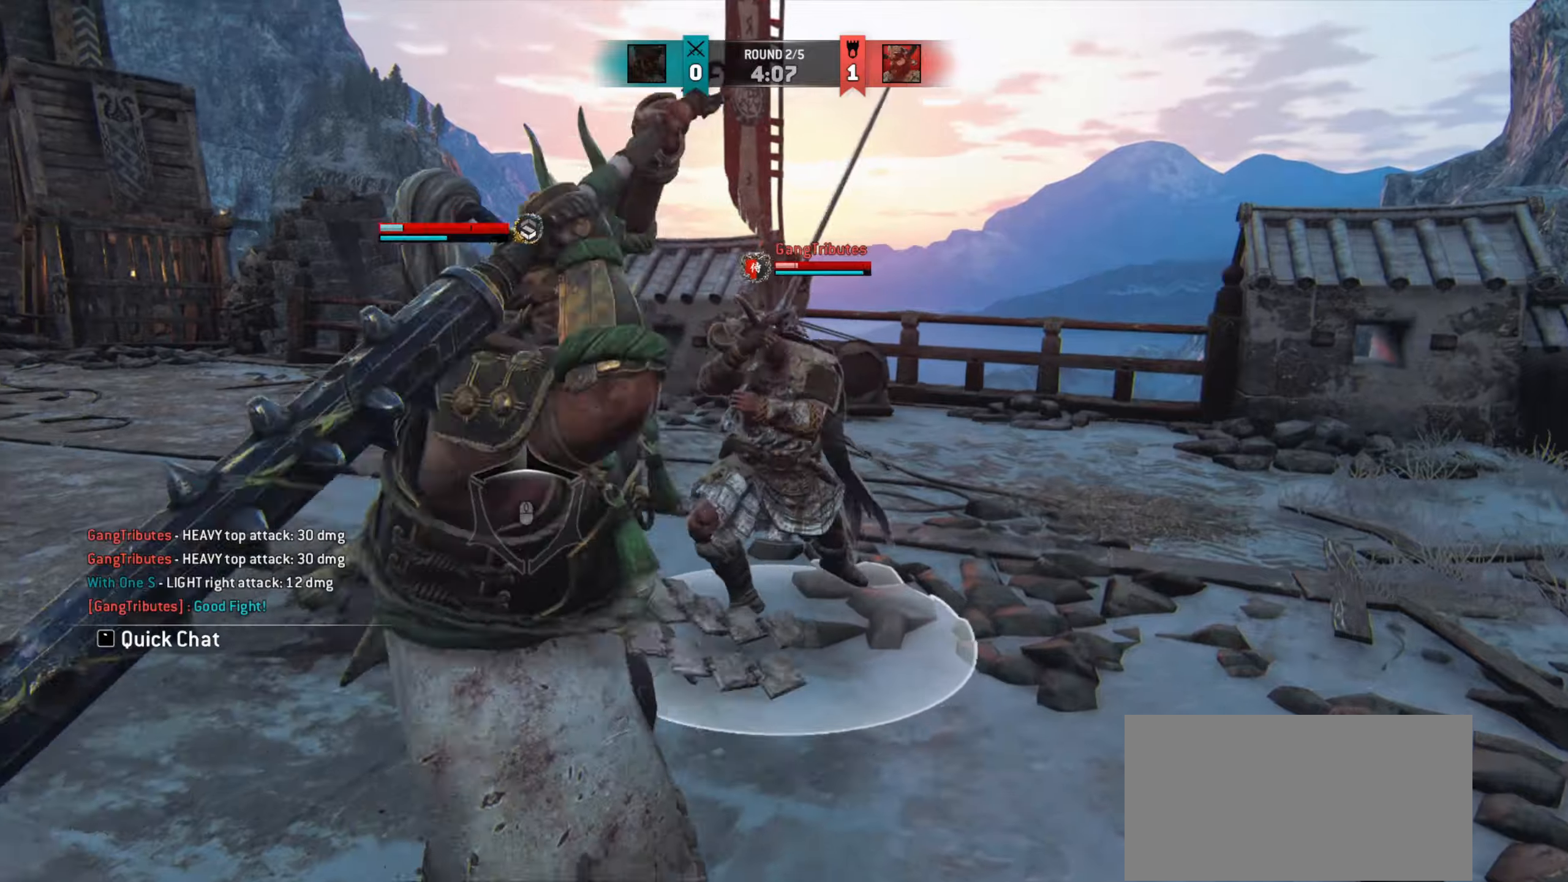
{"keys": [], "mouse": [], "events": [[67, "w", "up"], [150, "w", "down"], [467, "w", "up"]]}
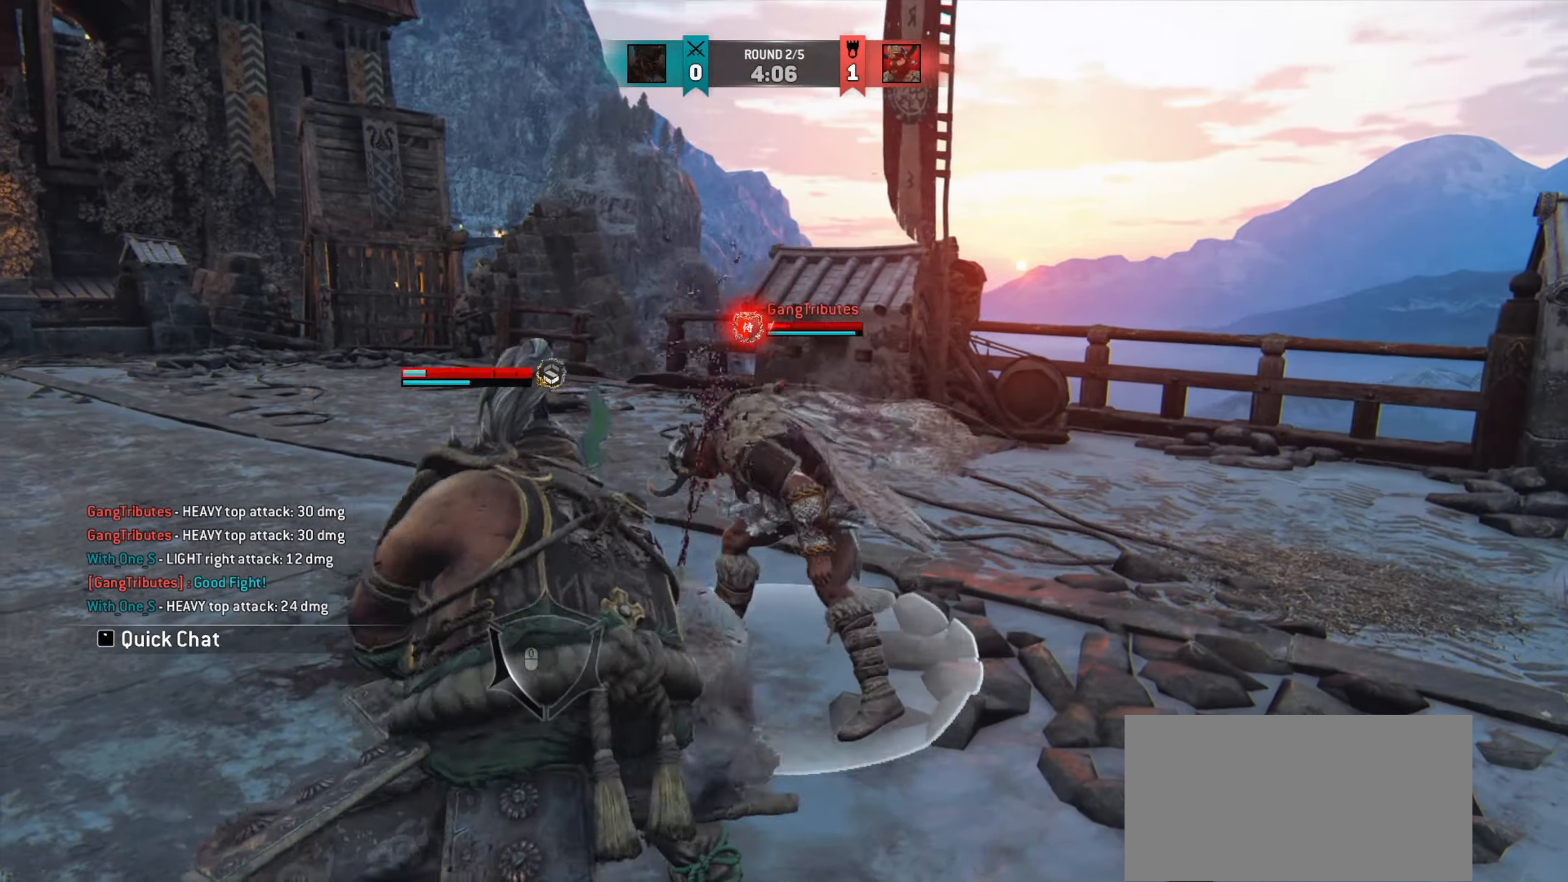
{"keys": [], "mouse": [], "events": [[33, "mouse_right", "down"], [150, "mouse_right", "up"], [400, "e", "down"], [467, "e", "up"]]}
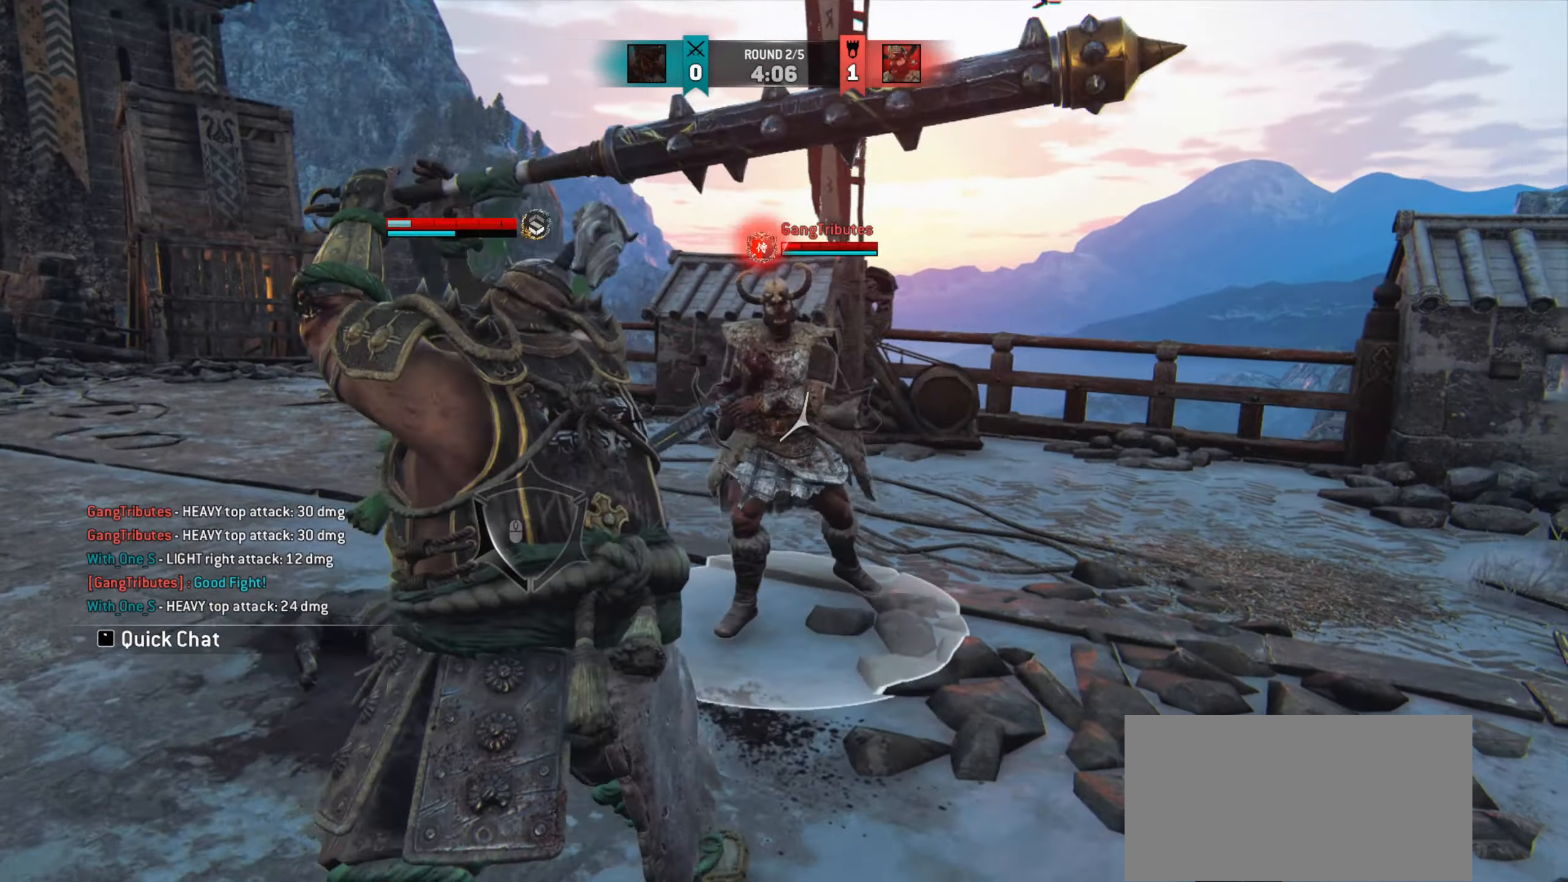
{"keys": ["a"], "mouse": [], "events": [[134, "a", "down"]]}
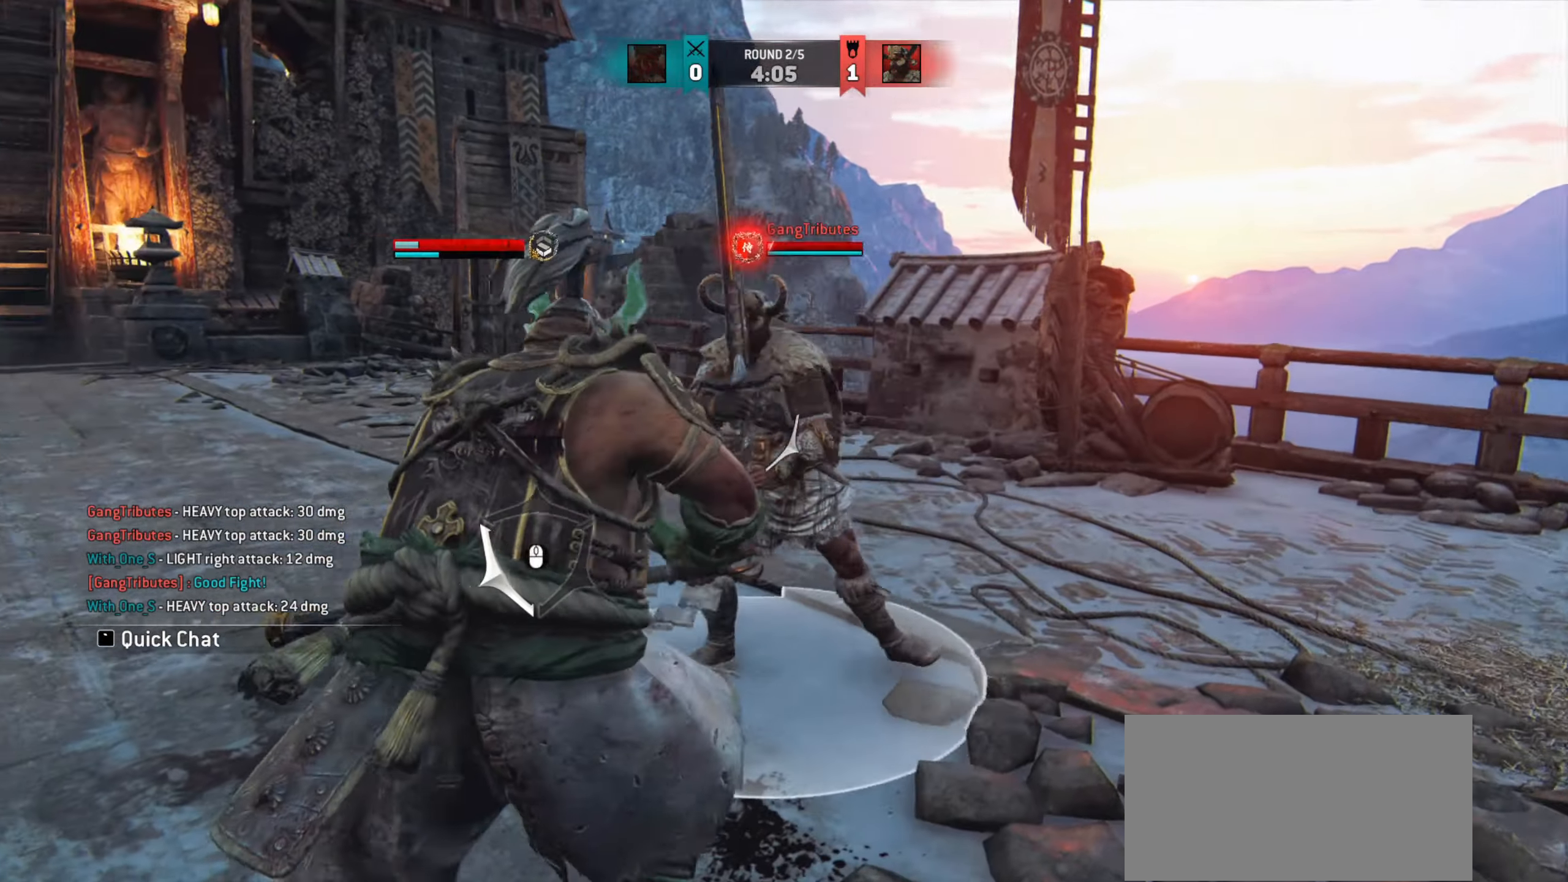
{"keys": ["w"], "mouse": [], "events": [[183, "w", "down"], [233, "a", "up"], [433, "space", "down"], [500, "space", "up"]]}
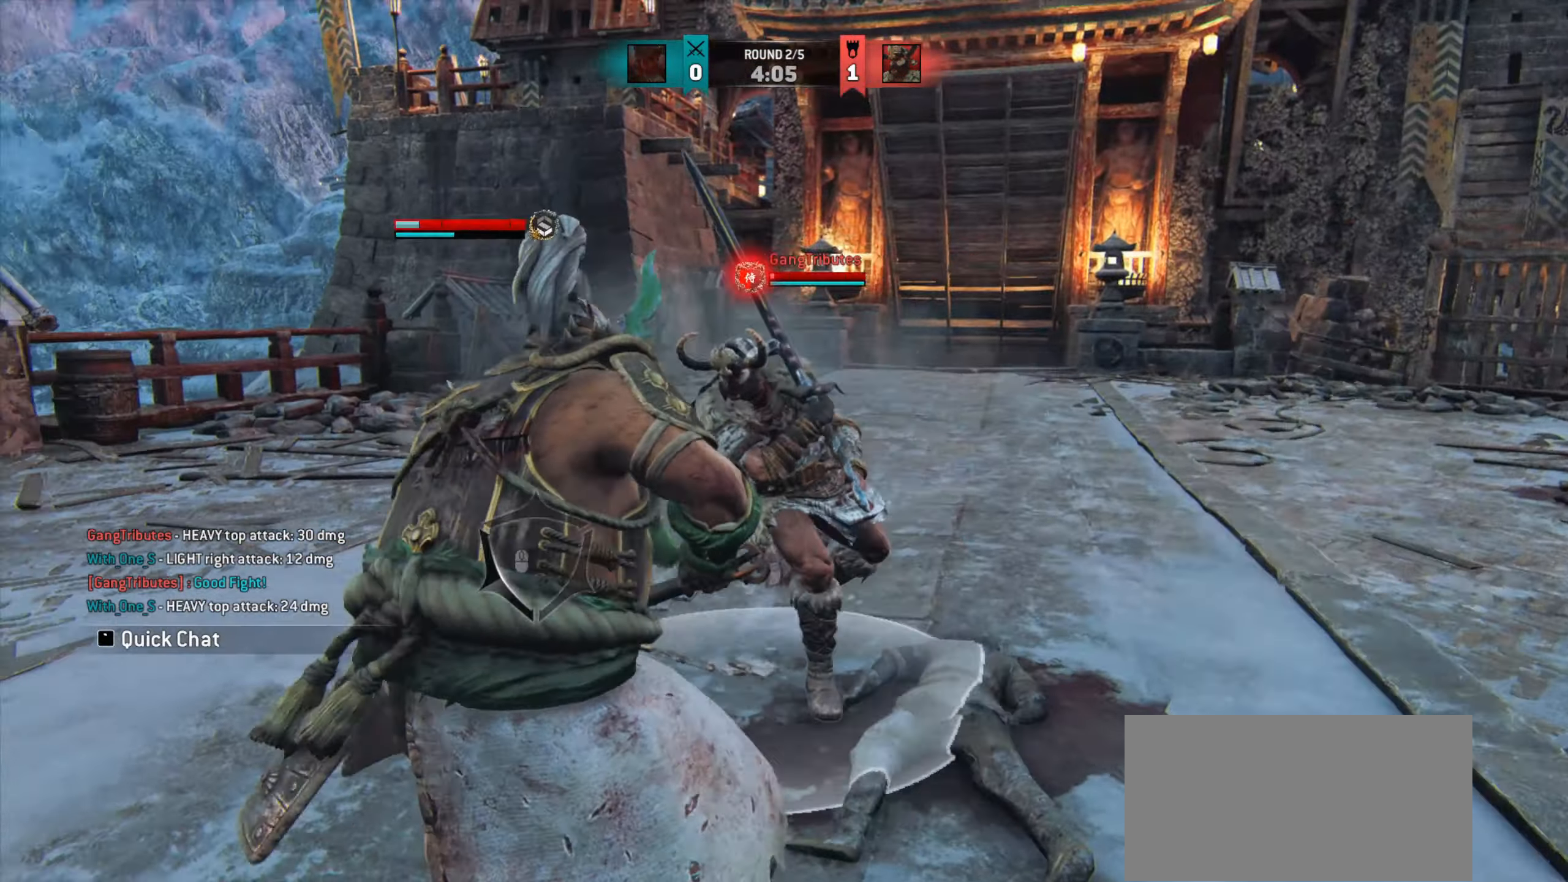
{"keys": [], "mouse": [], "events": [[33, "w", "up"]]}
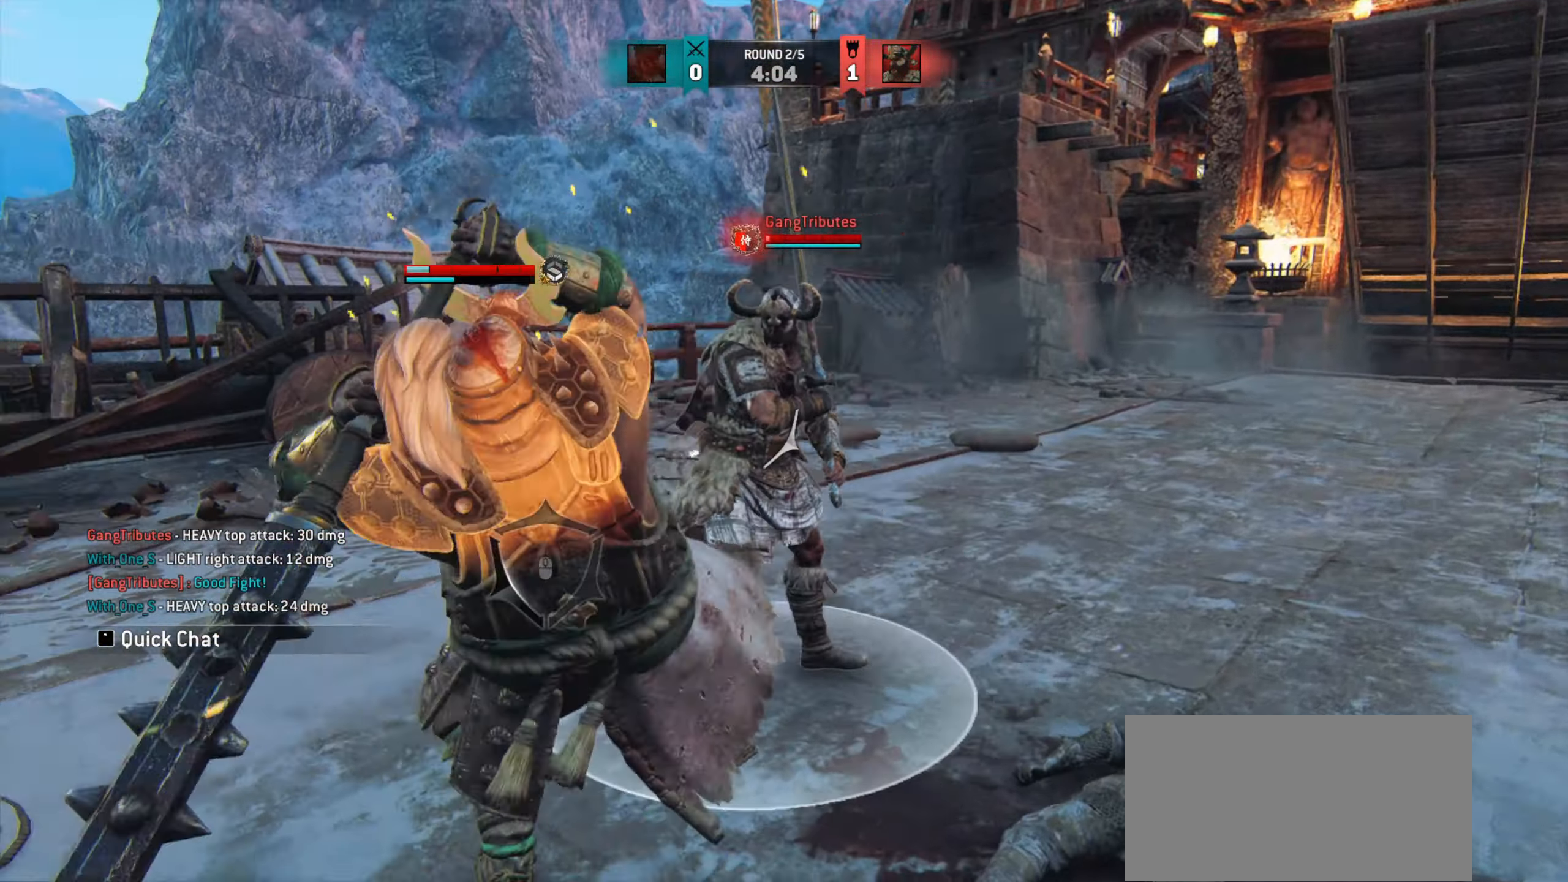
{"keys": [], "mouse": ["right"], "events": [[450, "mouse_right", "down"]]}
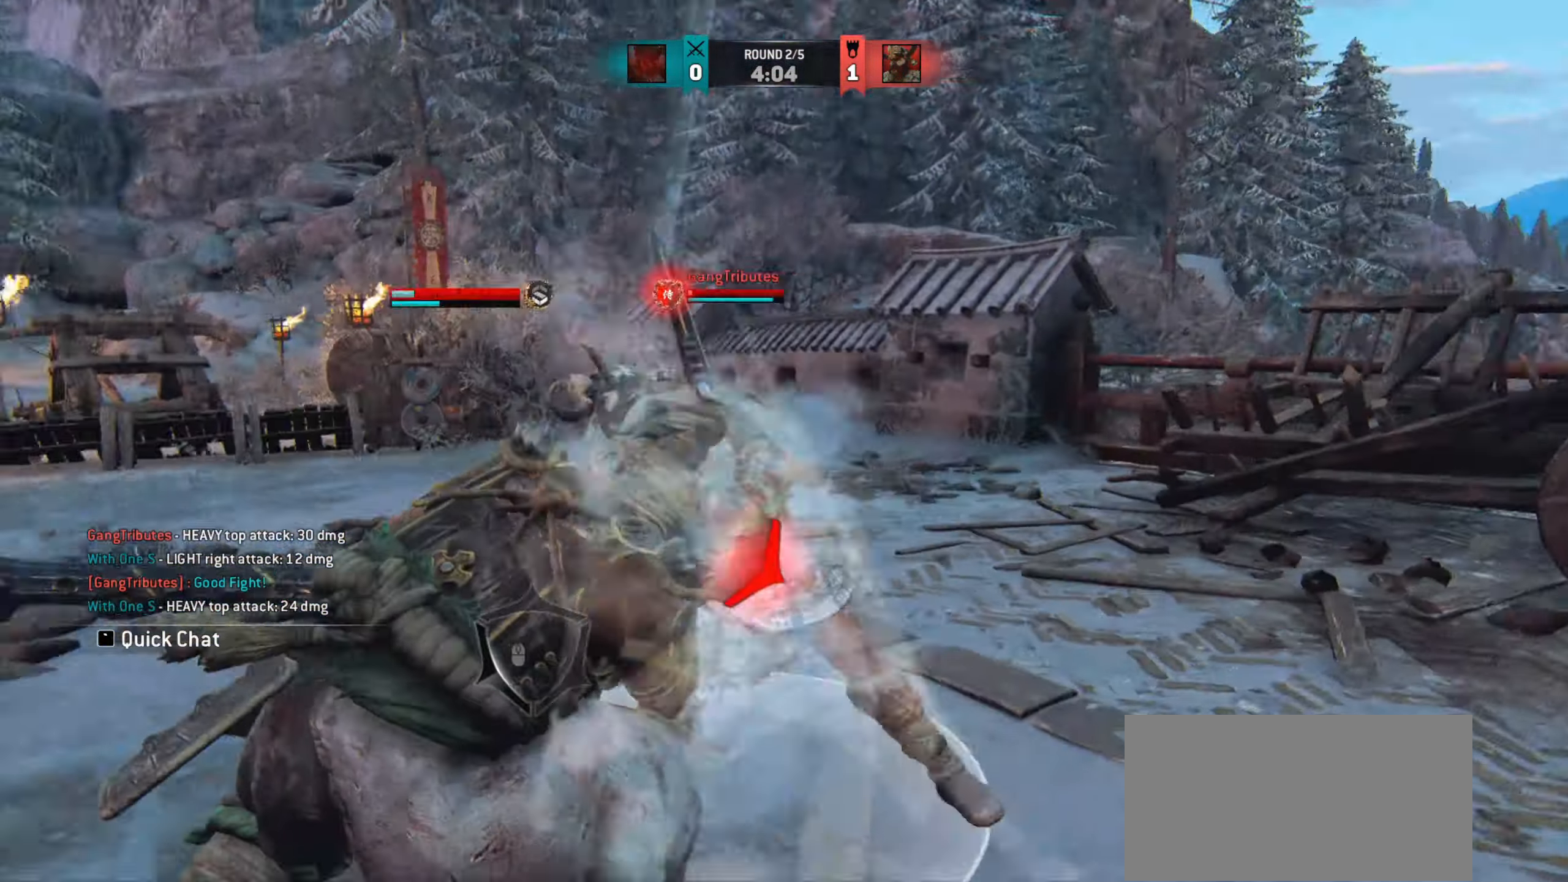
{"keys": [], "mouse": [], "events": [[17, "mouse_right", "up"]]}
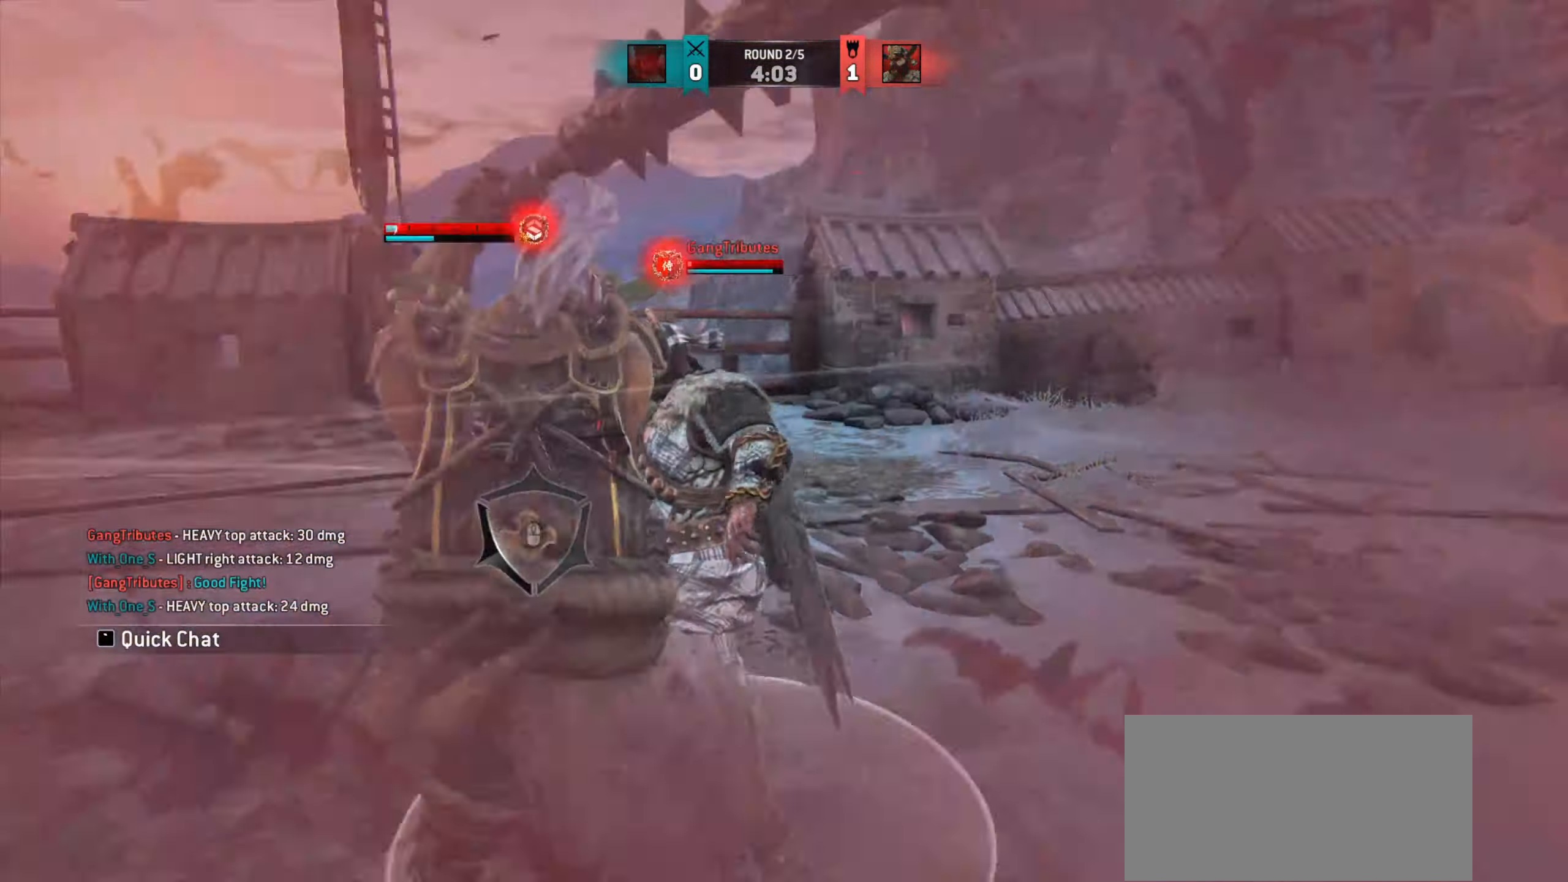
{"keys": ["d"], "mouse": [], "events": [[233, "s", "down"], [350, "d", "down"], [417, "s", "up"]]}
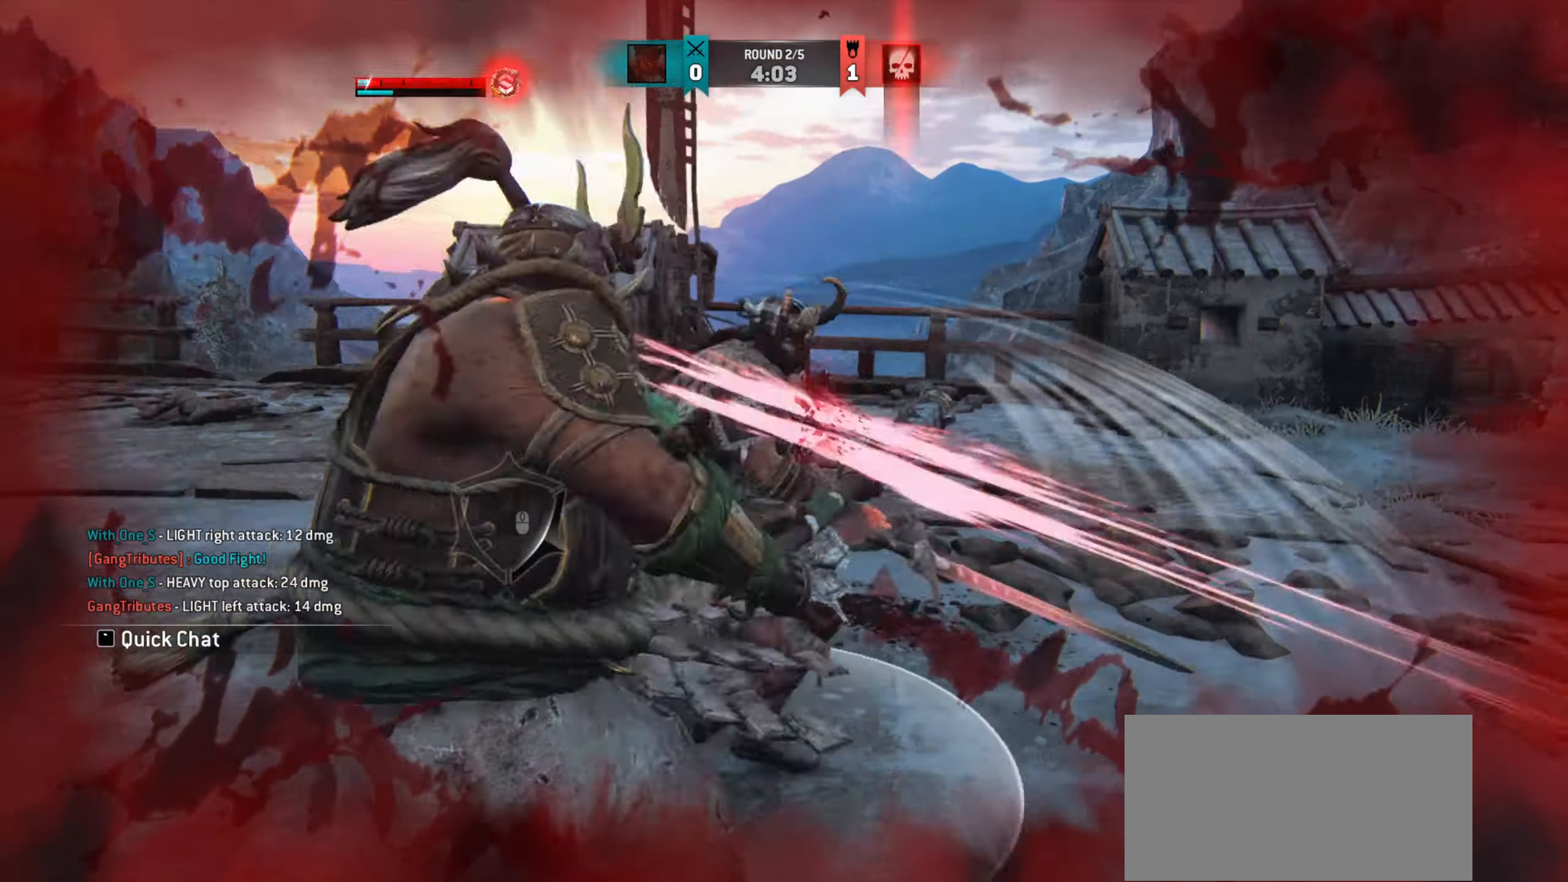
{"keys": ["d", "shift", "w"], "mouse": [], "events": [[50, "w", "down"], [217, "d", "up"], [250, "d", "down"], [434, "shift", "down"]]}
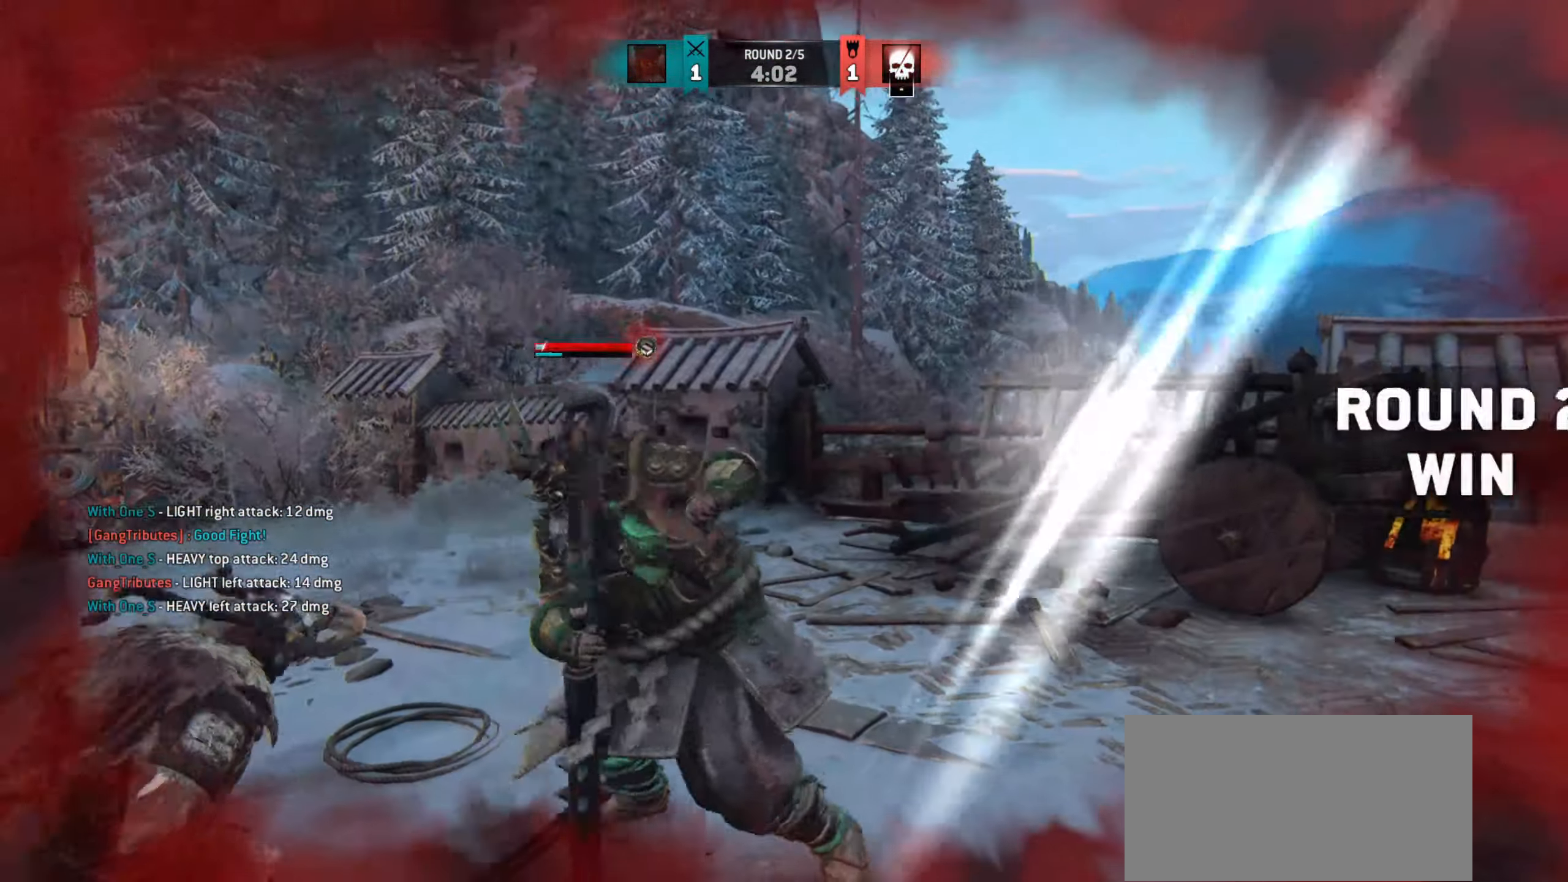
{"keys": ["d", "shift", "w"], "mouse": [], "events": []}
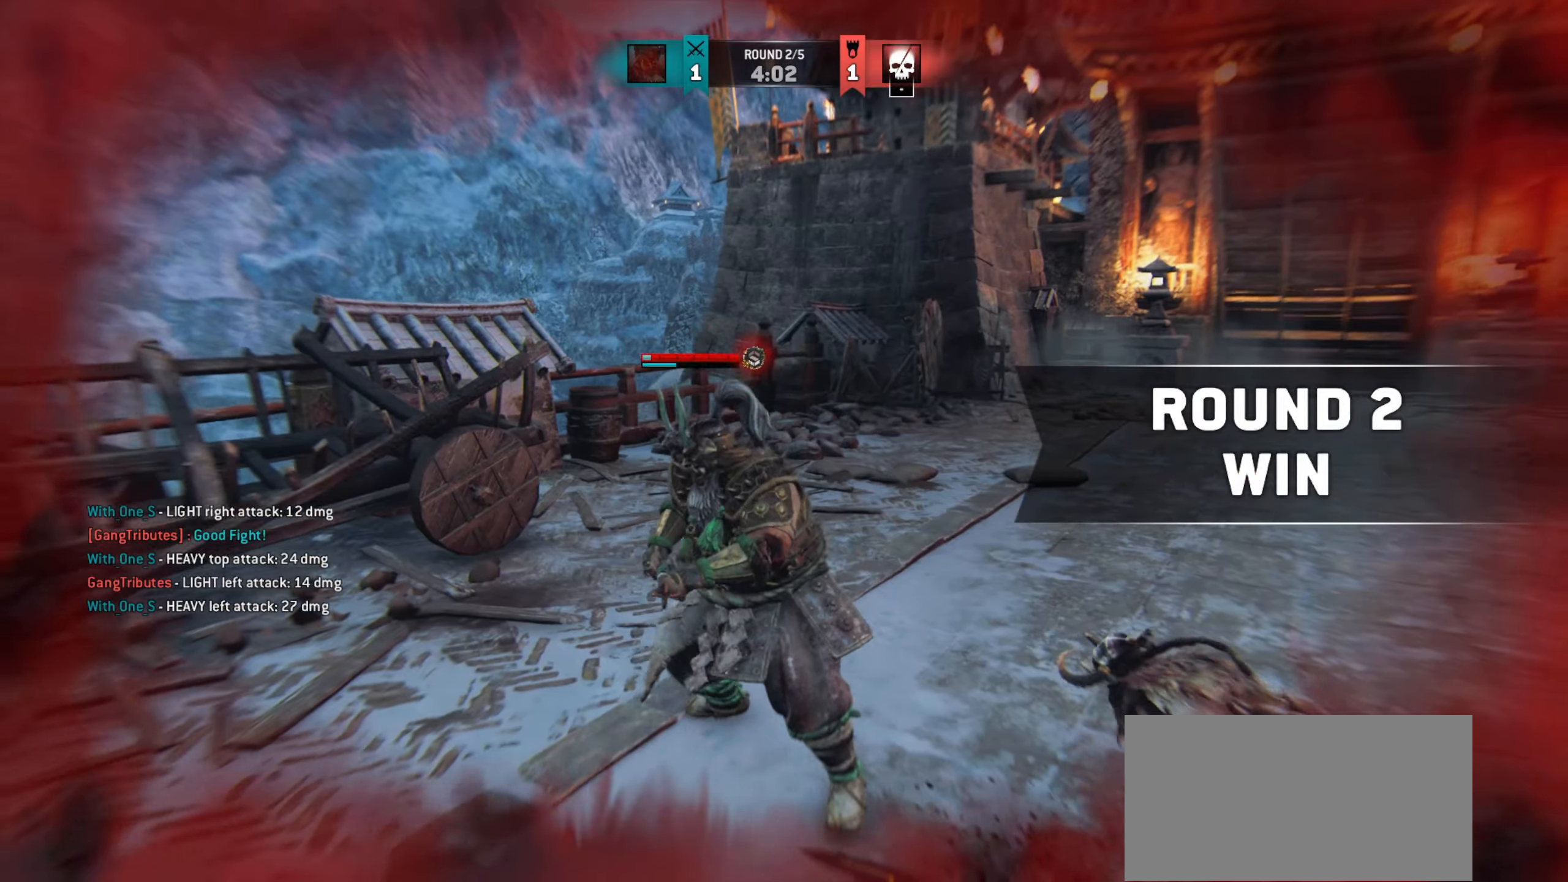
{"keys": [], "mouse": [], "events": [[234, "shift", "up"], [317, "d", "up"], [501, "w", "up"]]}
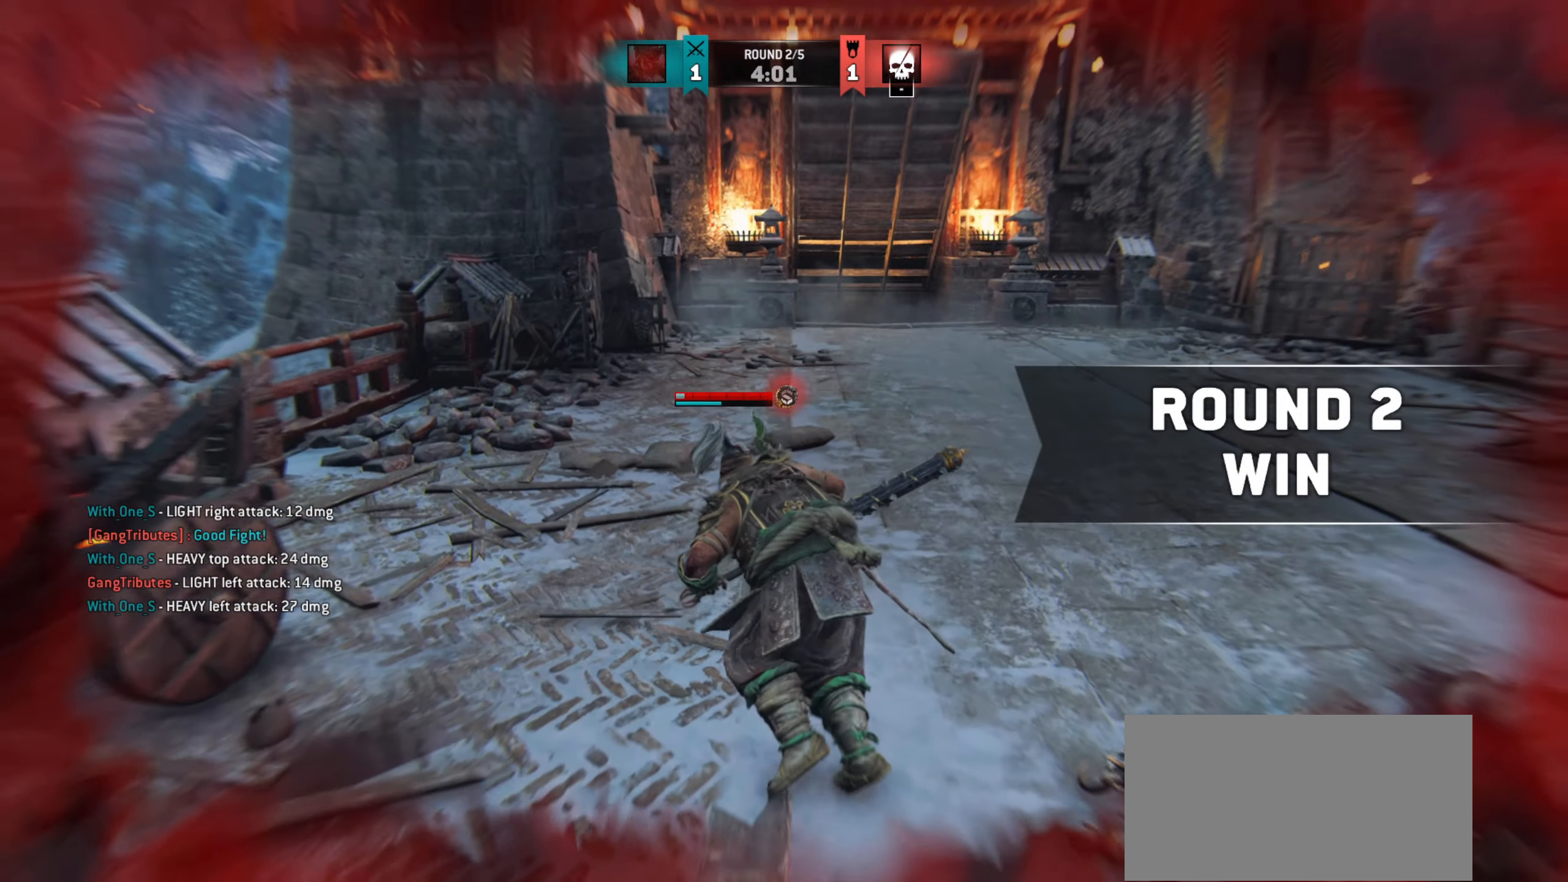
{"keys": [], "mouse": [], "events": []}
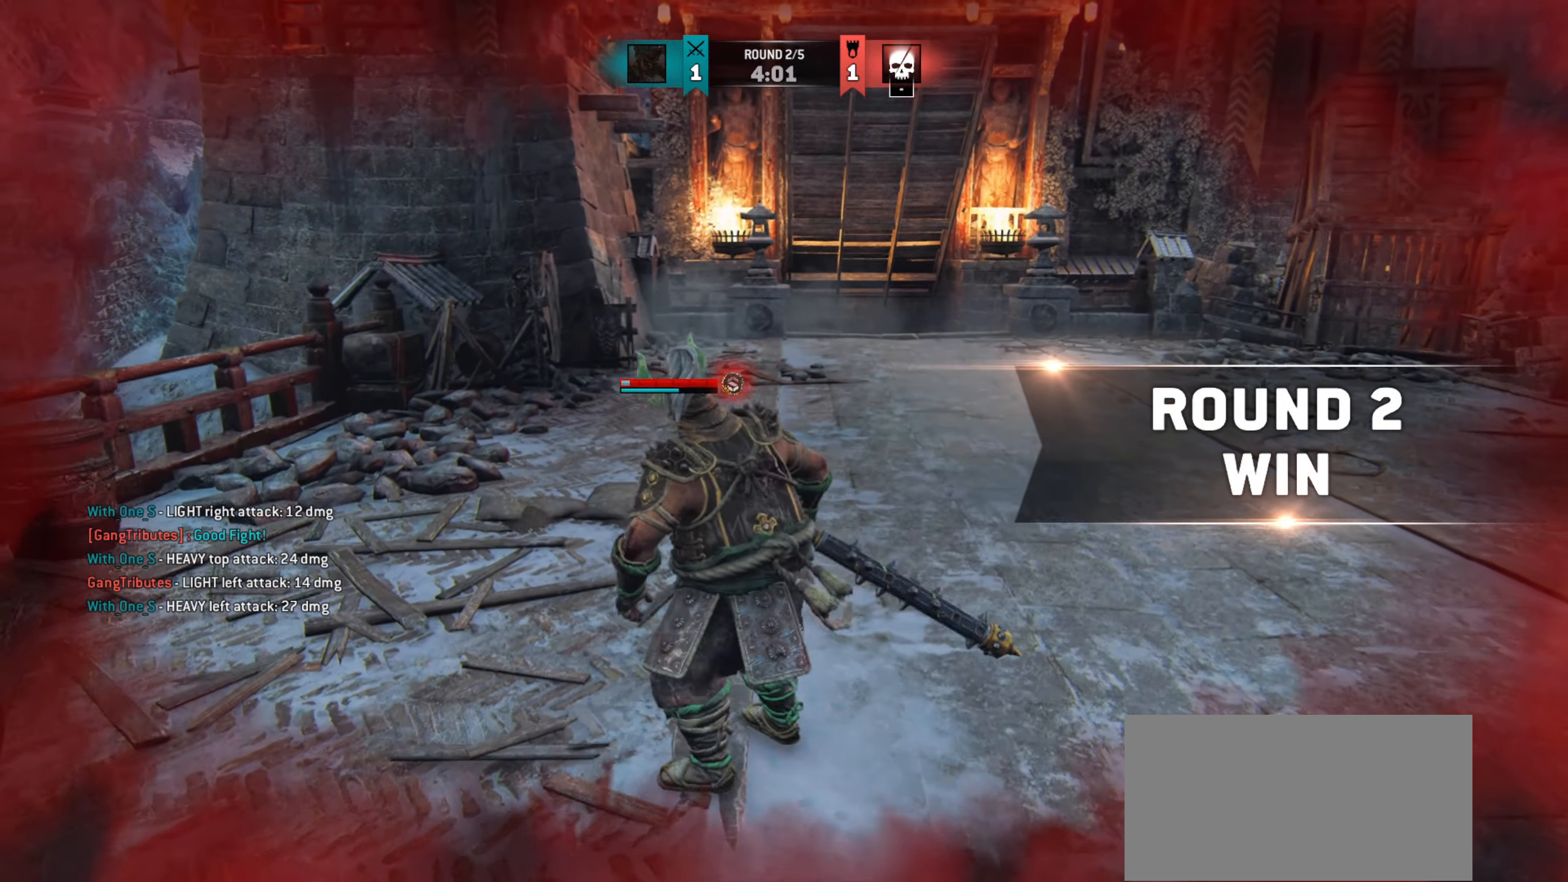
{"keys": [], "mouse": [], "events": []}
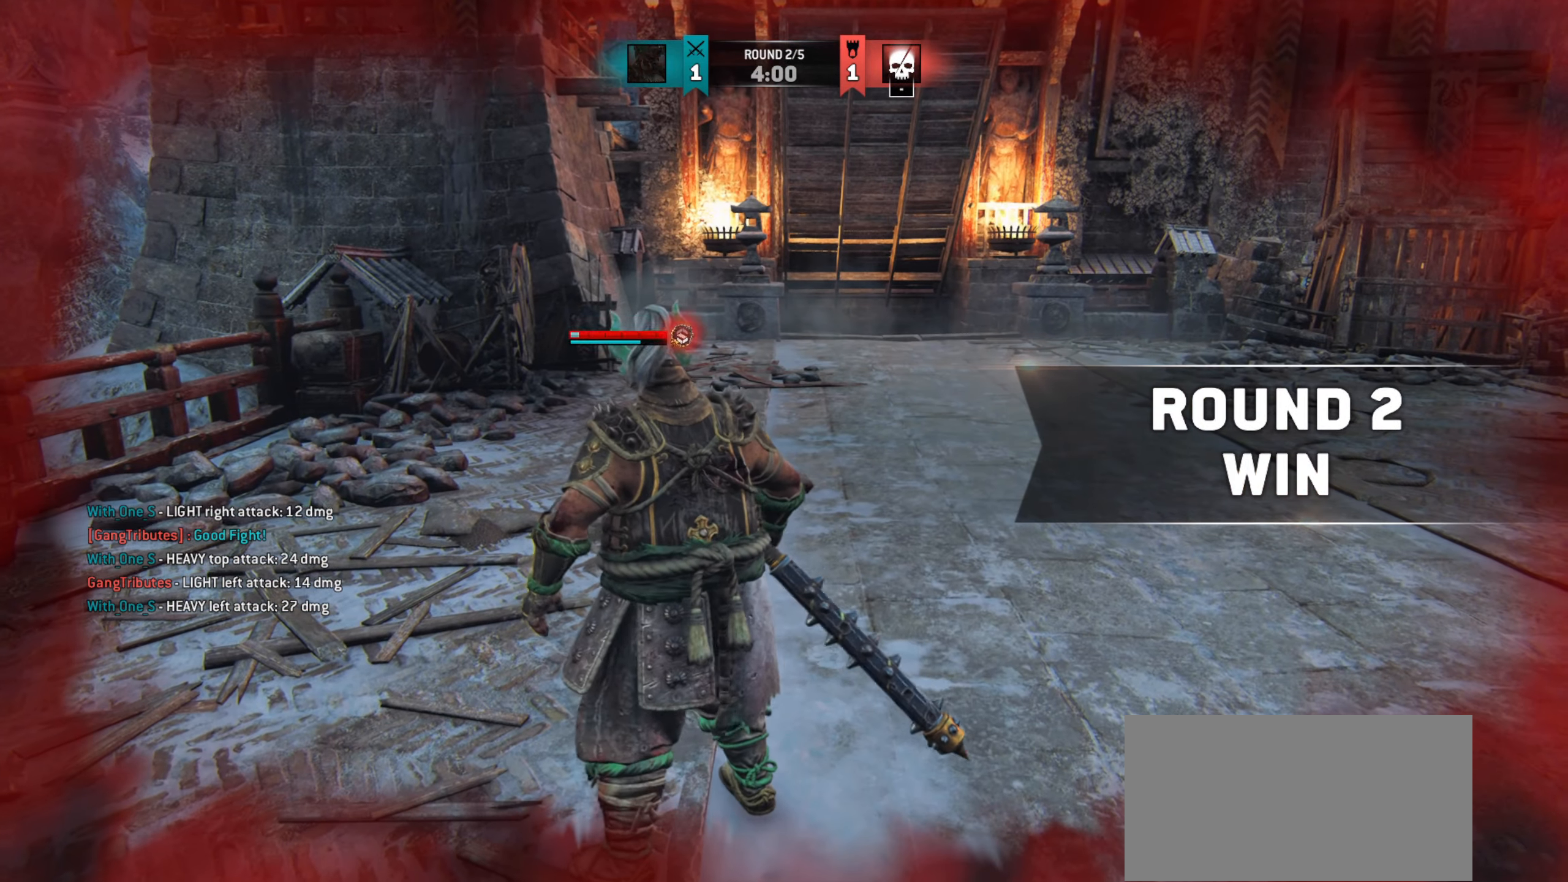
{"keys": [], "mouse": [], "events": []}
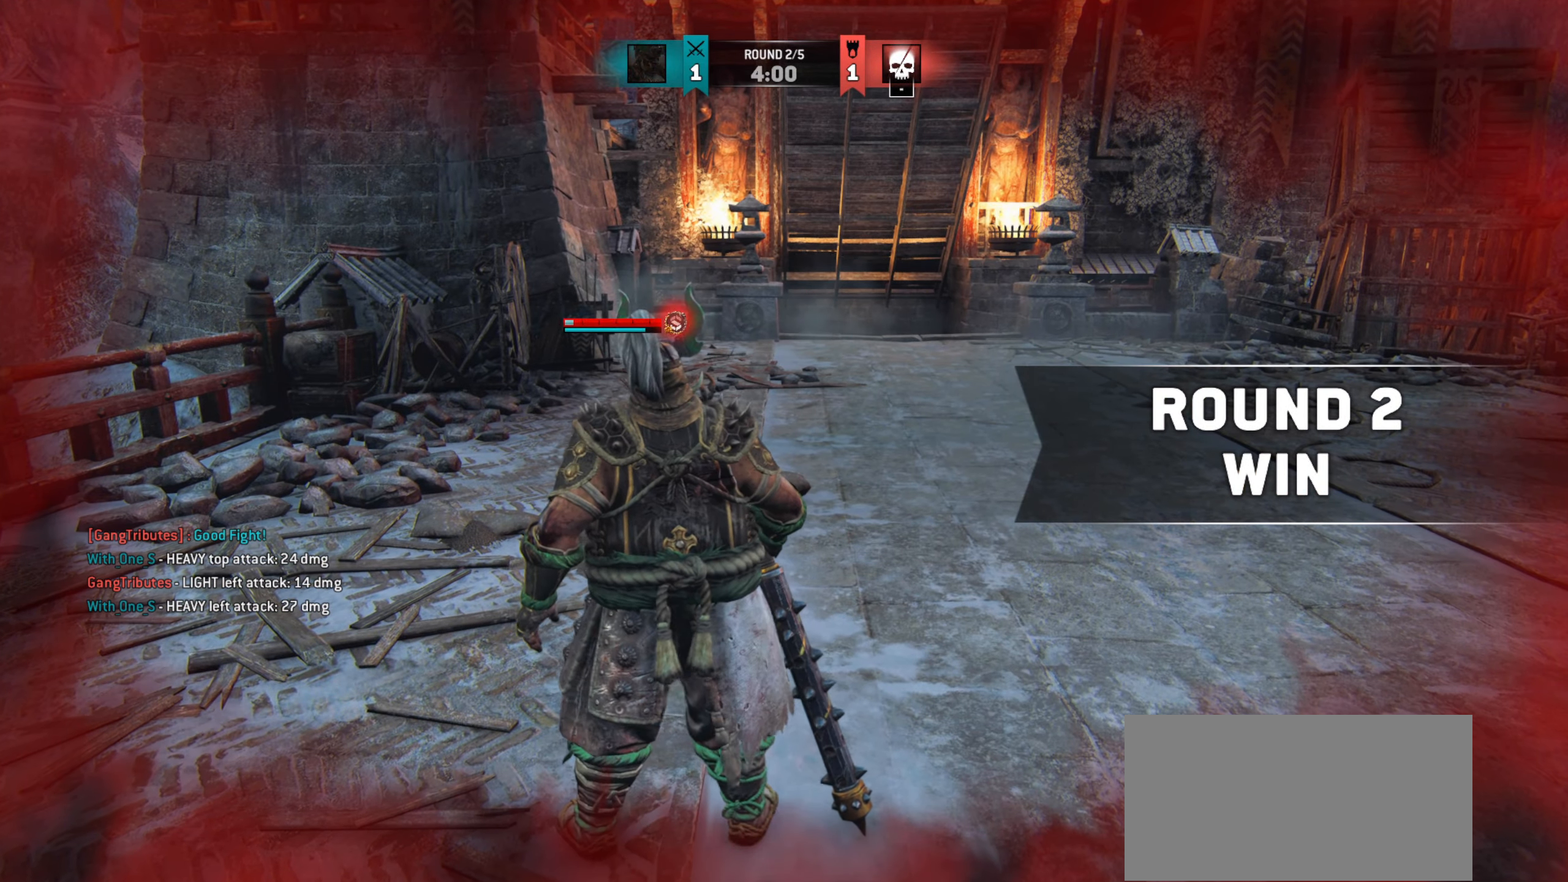
{"keys": [], "mouse": [], "events": []}
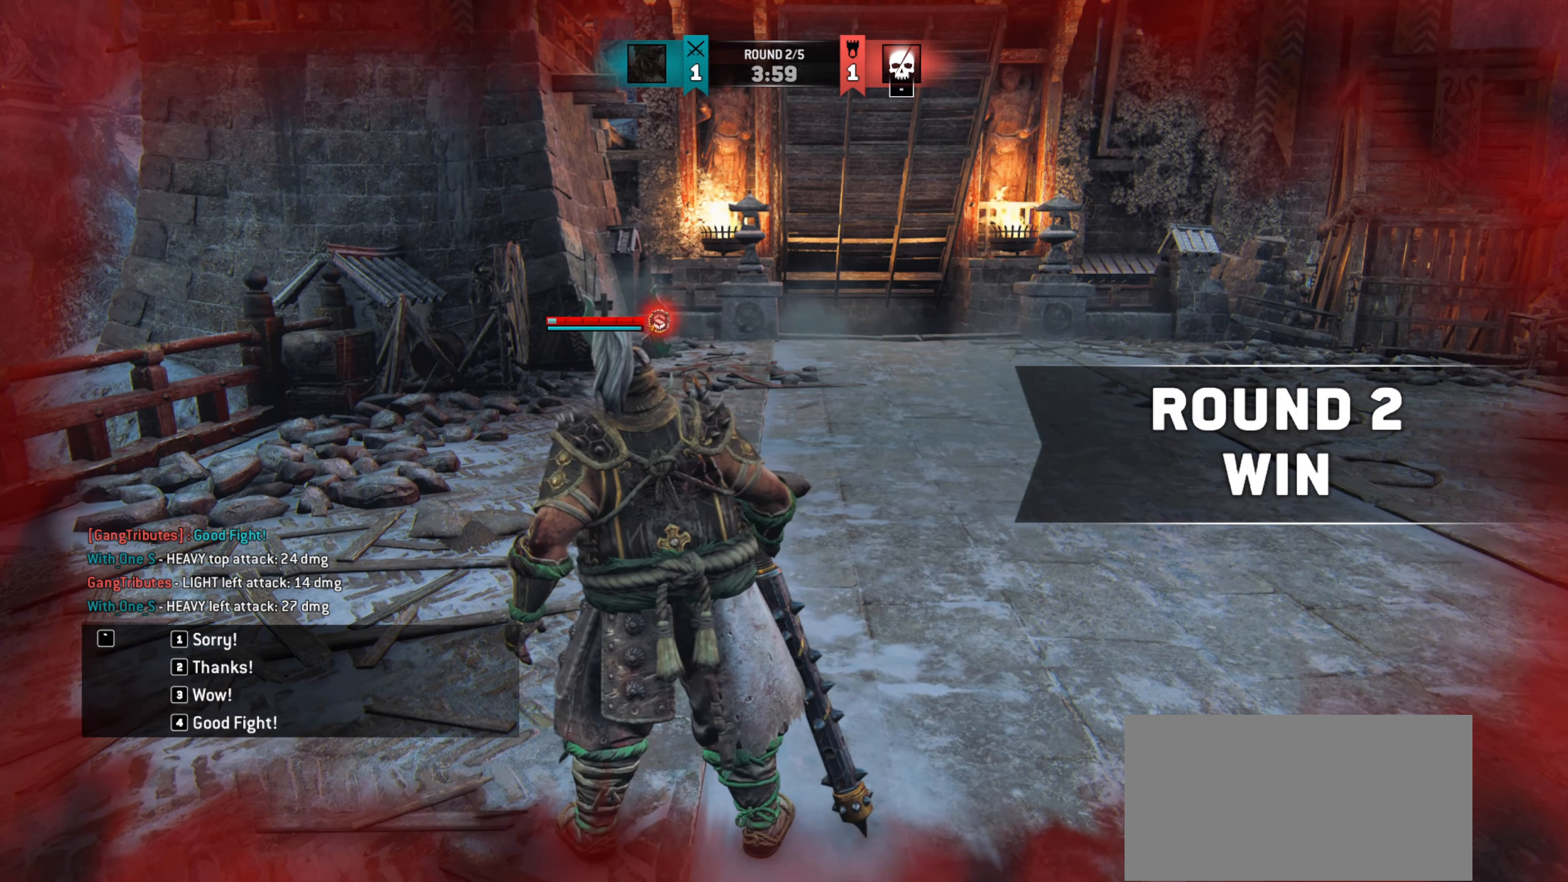
{"keys": [], "mouse": [], "events": []}
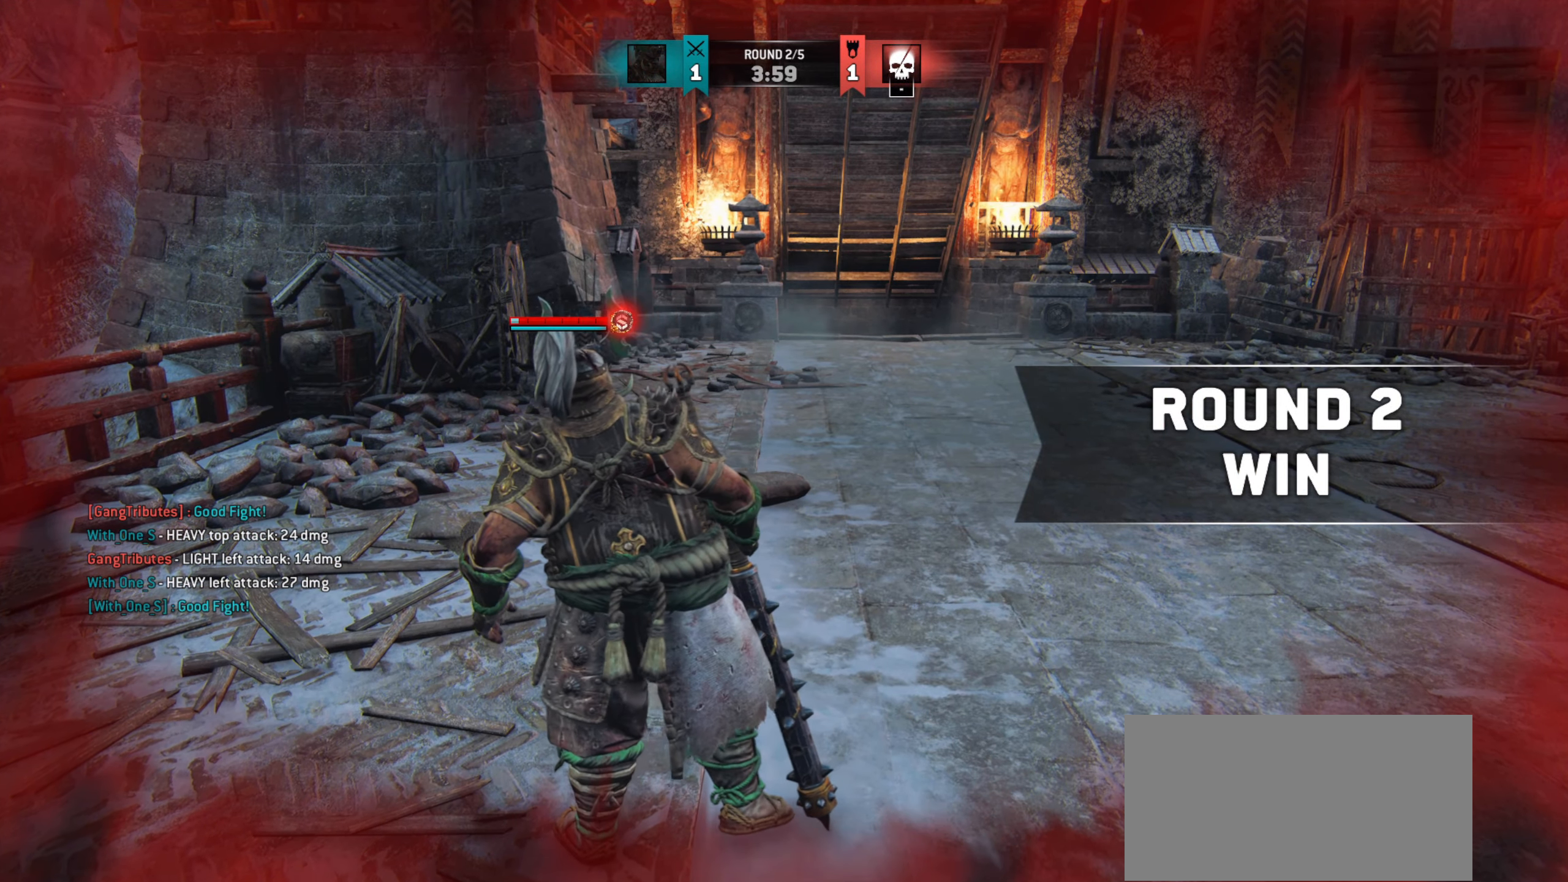
{"keys": ["d", "w"], "mouse": [], "events": [[334, "w", "down"], [484, "d", "down"]]}
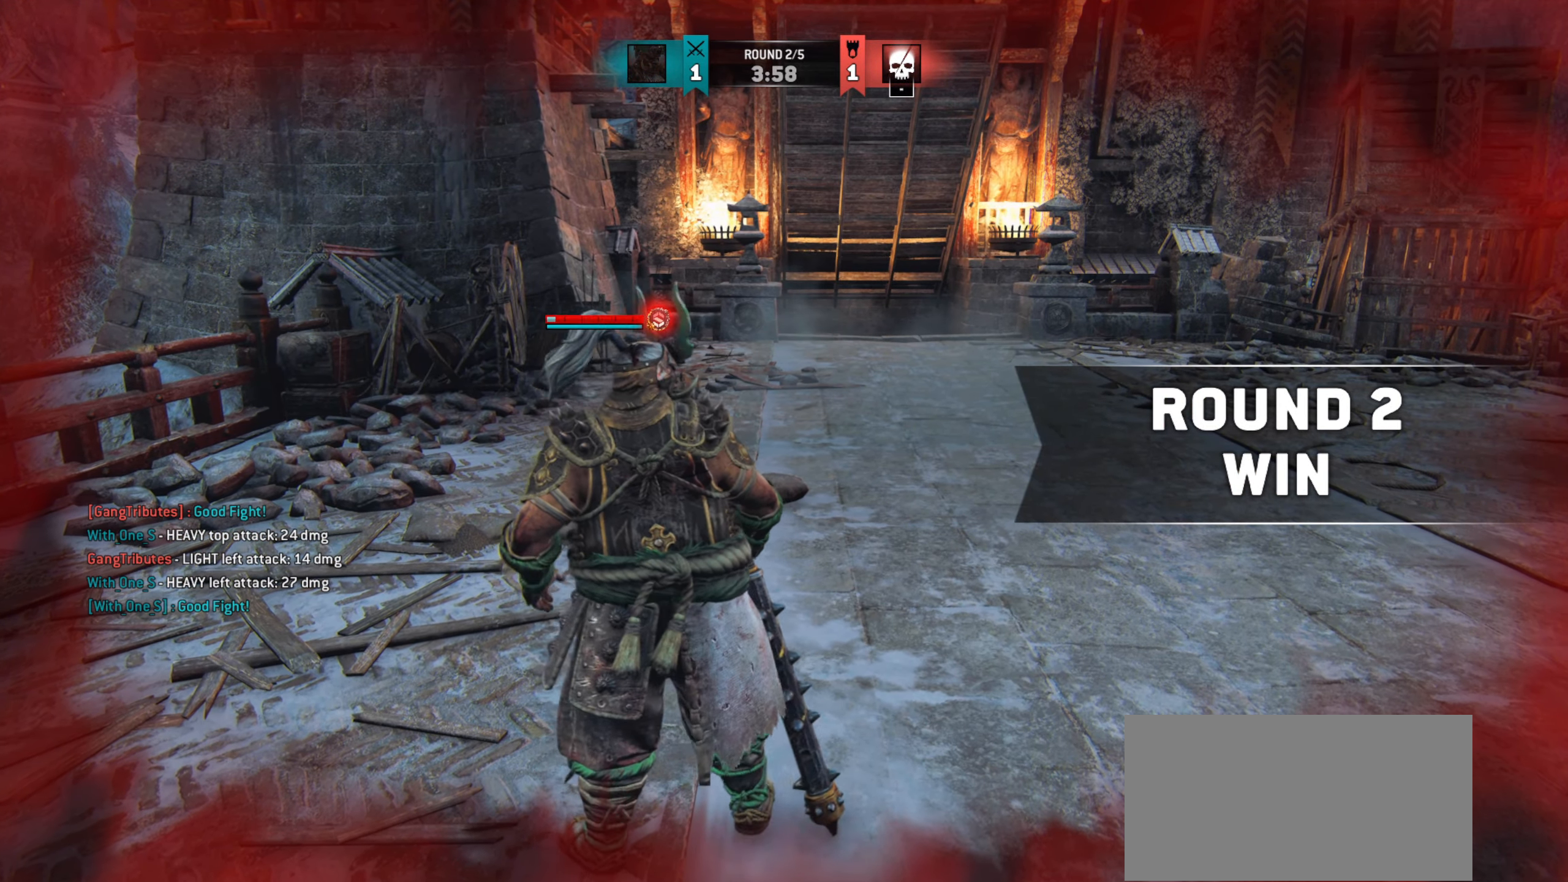
{"keys": ["d", "shift", "w"], "mouse": [], "events": [[233, "shift", "down"]]}
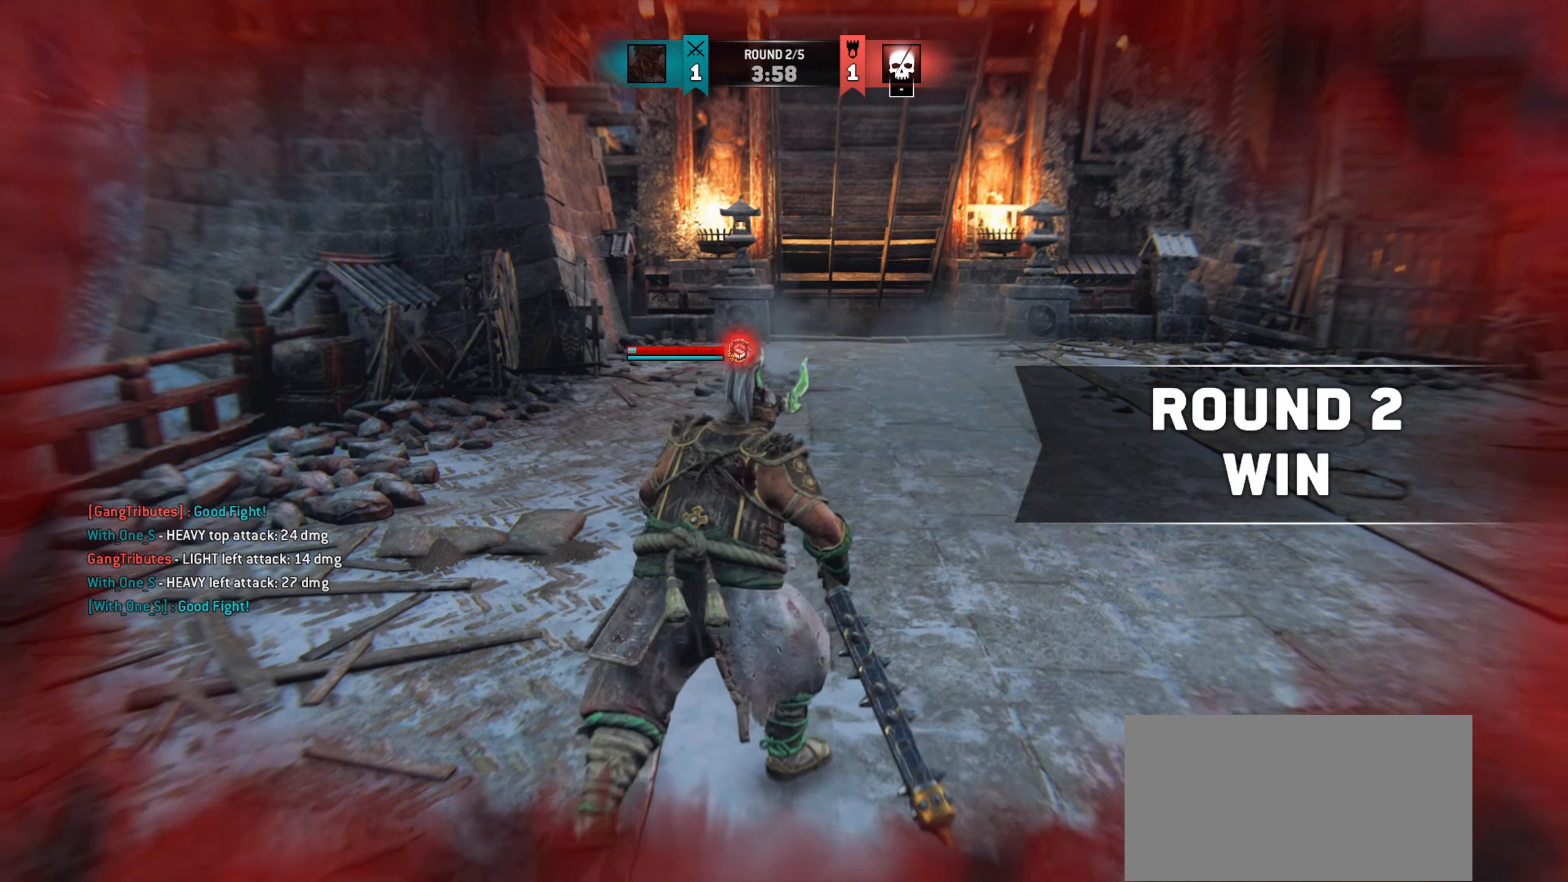
{"keys": ["shift", "w"], "mouse": [], "events": [[150, "d", "up"]]}
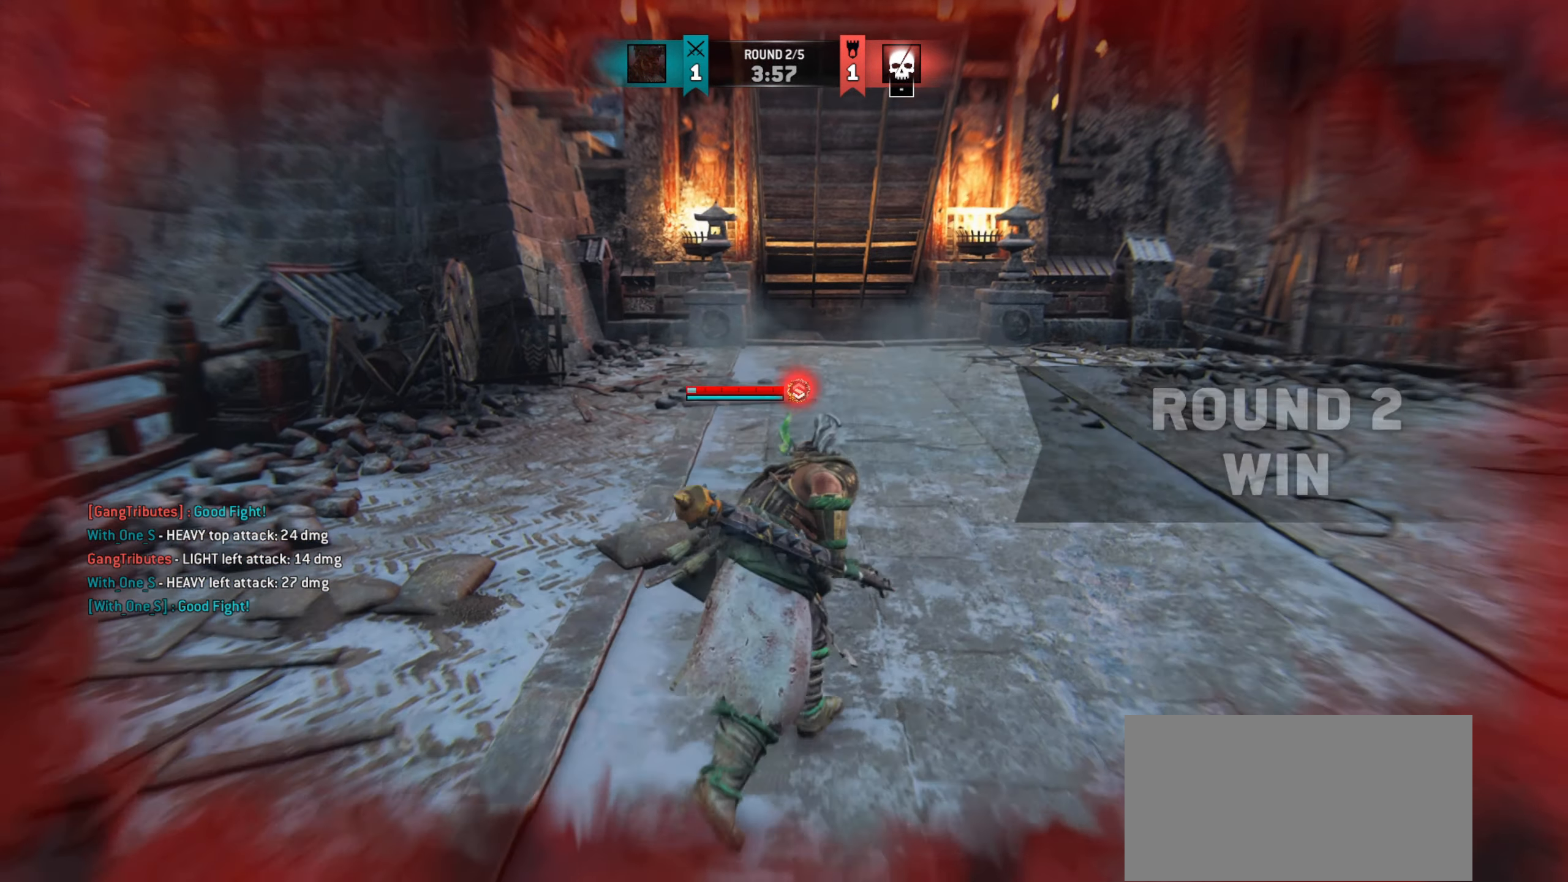
{"keys": [], "mouse": [], "events": [[16, "shift", "up"], [100, "w", "up"], [133, "w", "down"], [183, "w", "up"]]}